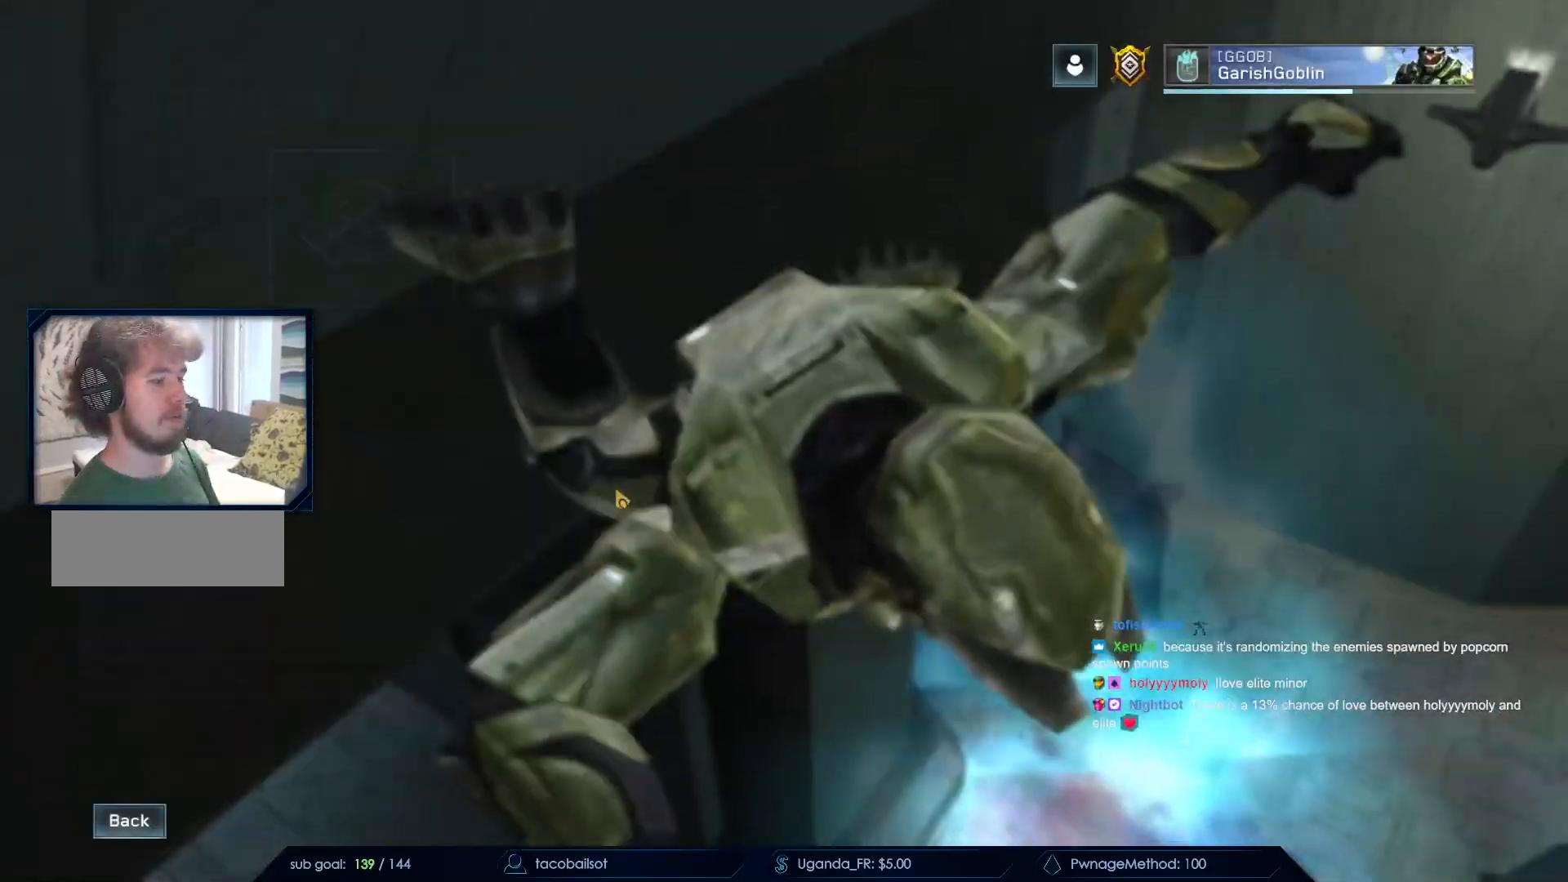
Gameplay with keyboard and mouse; each line is a JSON object with the keys and mouse buttons held at the frame after it. "events" lists presses ("down") and releases ("up") of "a", "c", "ctrl", "d", "down", "e", "f", "q", "r", "return", "s", "space", "up", "w", "x", "z", "mouse_left", "mouse_wheel", "mouse_right", "mouse_mb4" and "mouse_mb5" between this image and that frame as [ms after this image, input, new state], when the widget could be followed in between. "mouse_left", "mouse_wheel", "mouse_right", "mouse_mb4", "mouse_mb5" = the "left", "wheel", "right", "mb4", "mb5" buttons of the "mouse" list. No other keys are recorded. "wheel" means that the mouse wheel is clicked or scrolled. Not read: mouse_move.
{"keys": ["w"], "mouse": [], "events": []}
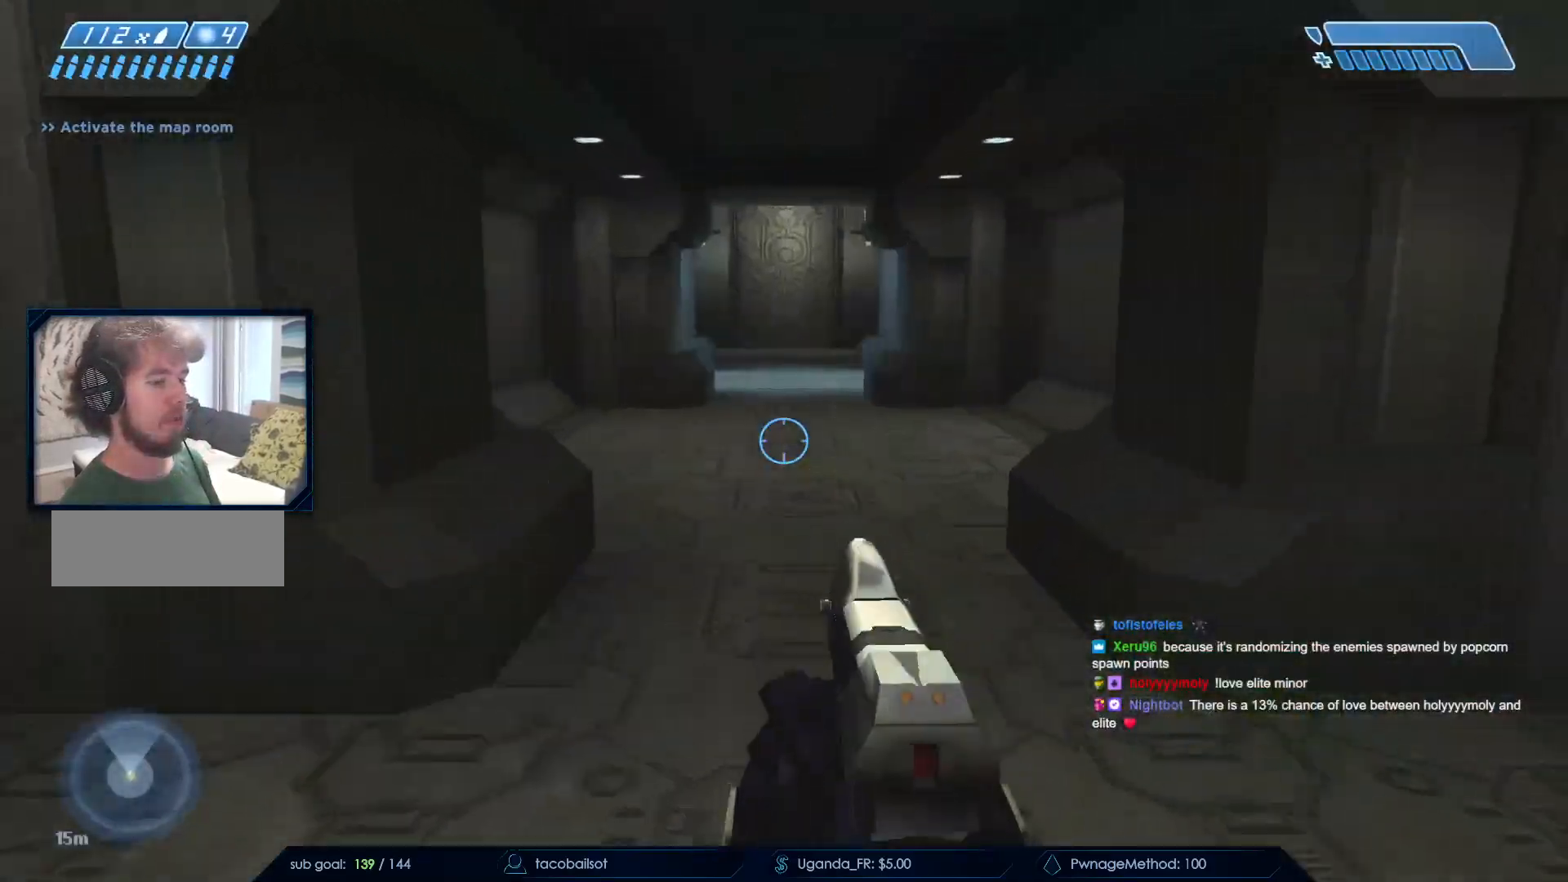
{"keys": ["q", "w"], "mouse": [], "events": [[217, "mouse_mb5", "down"], [317, "mouse_mb5", "up"], [367, "q", "down"]]}
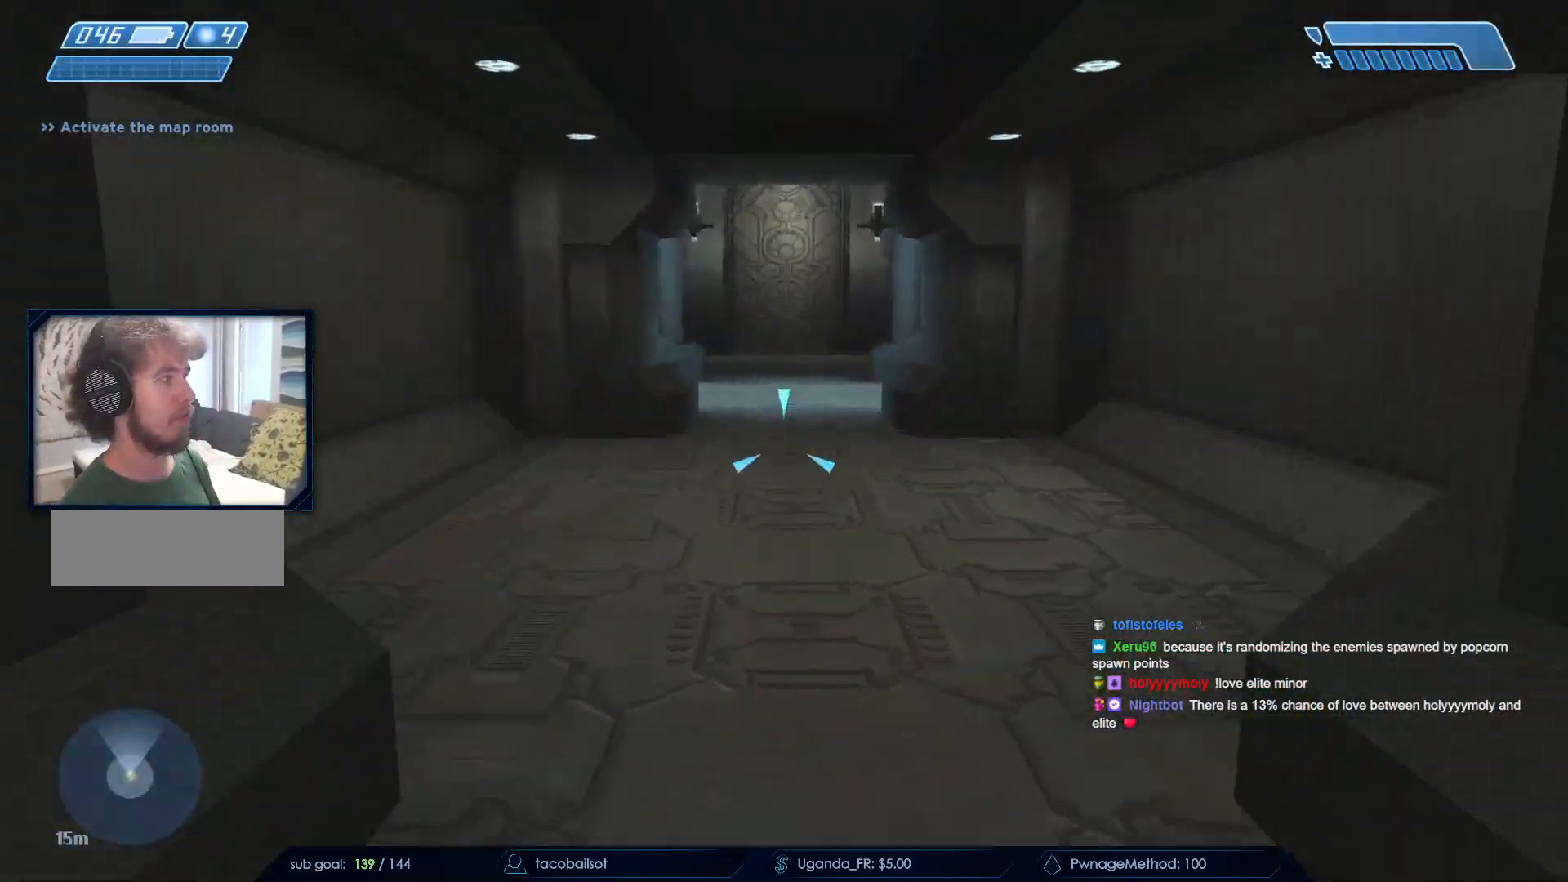
{"keys": ["w"], "mouse": ["mb5"], "events": [[17, "q", "up"], [67, "q", "down"], [183, "mouse_mb4", "down"], [183, "q", "up"], [333, "mouse_mb4", "up"], [467, "mouse_mb5", "down"]]}
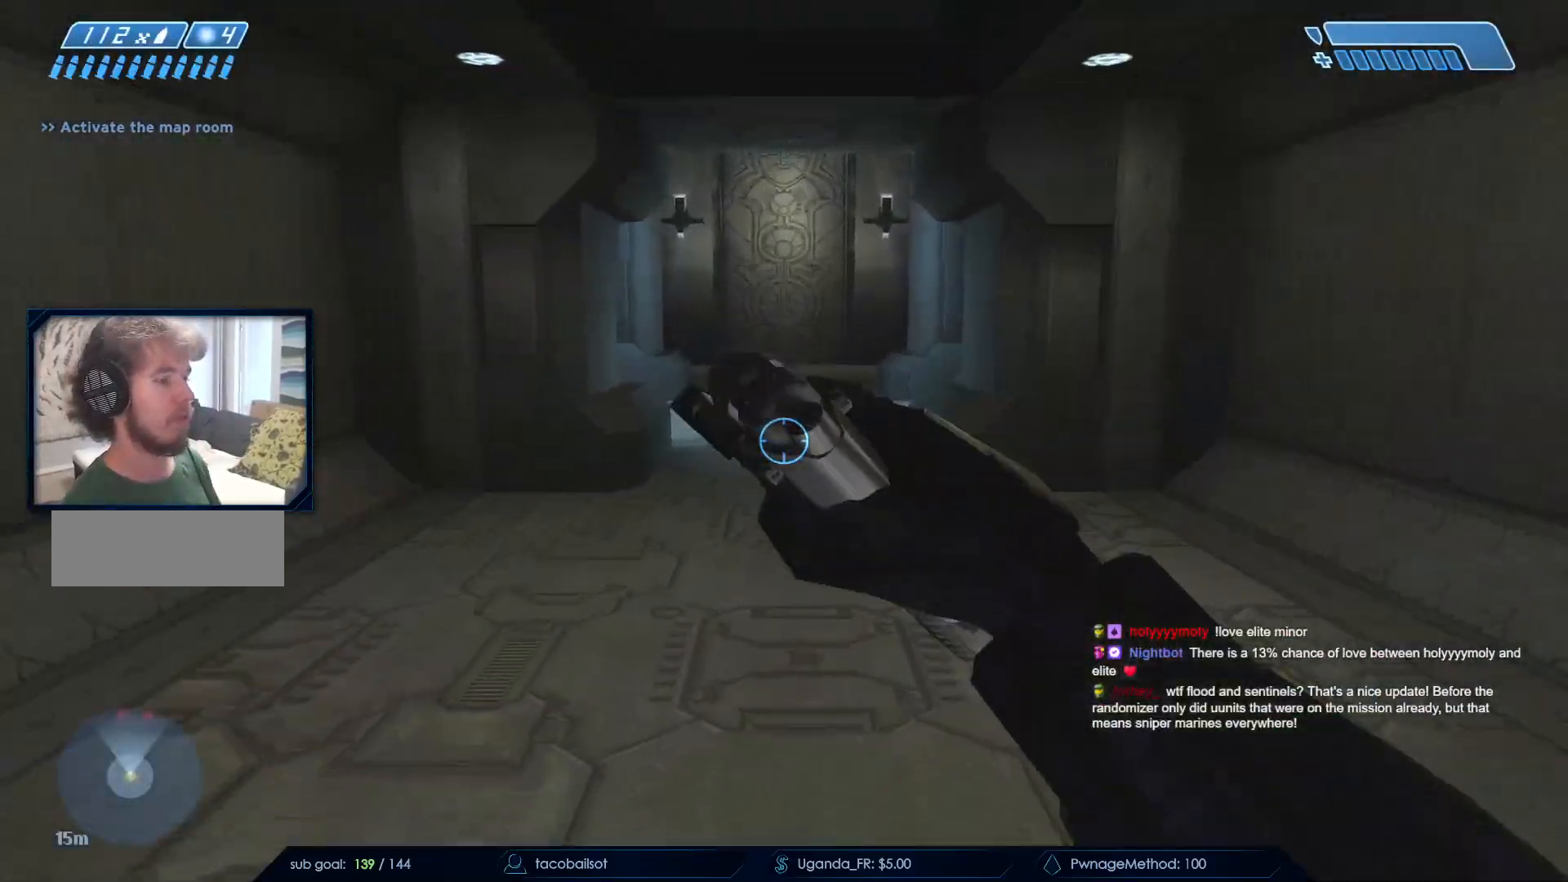
{"keys": ["w"], "mouse": [], "events": [[67, "mouse_mb5", "up"]]}
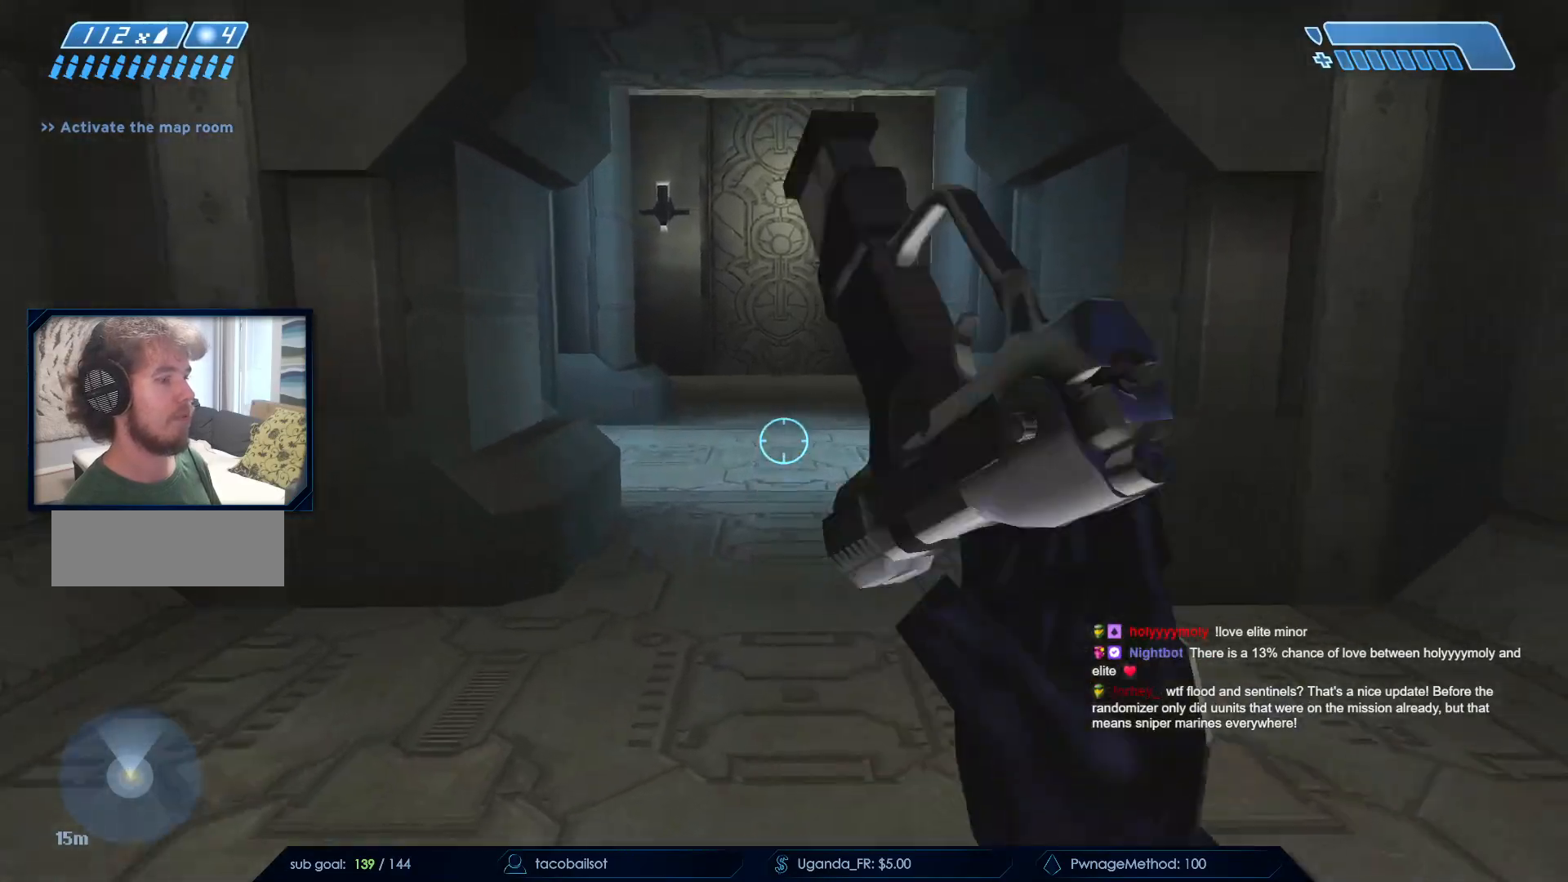
{"keys": ["w"], "mouse": ["mb5"], "events": [[267, "mouse_mb5", "down"], [367, "mouse_mb5", "up"], [500, "mouse_mb5", "down"]]}
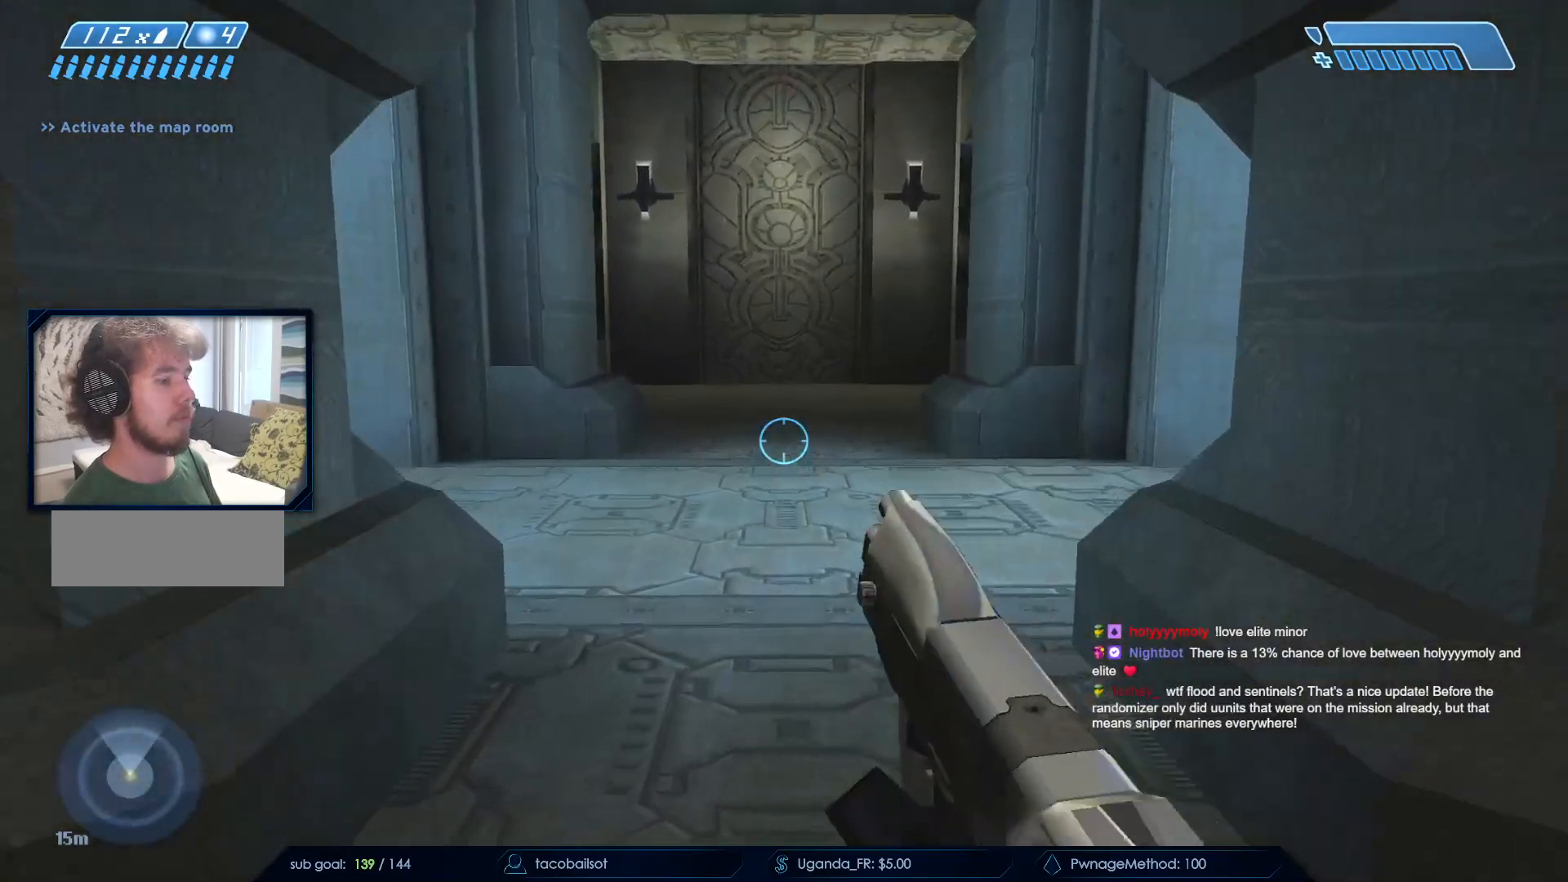
{"keys": ["q", "w"], "mouse": []}
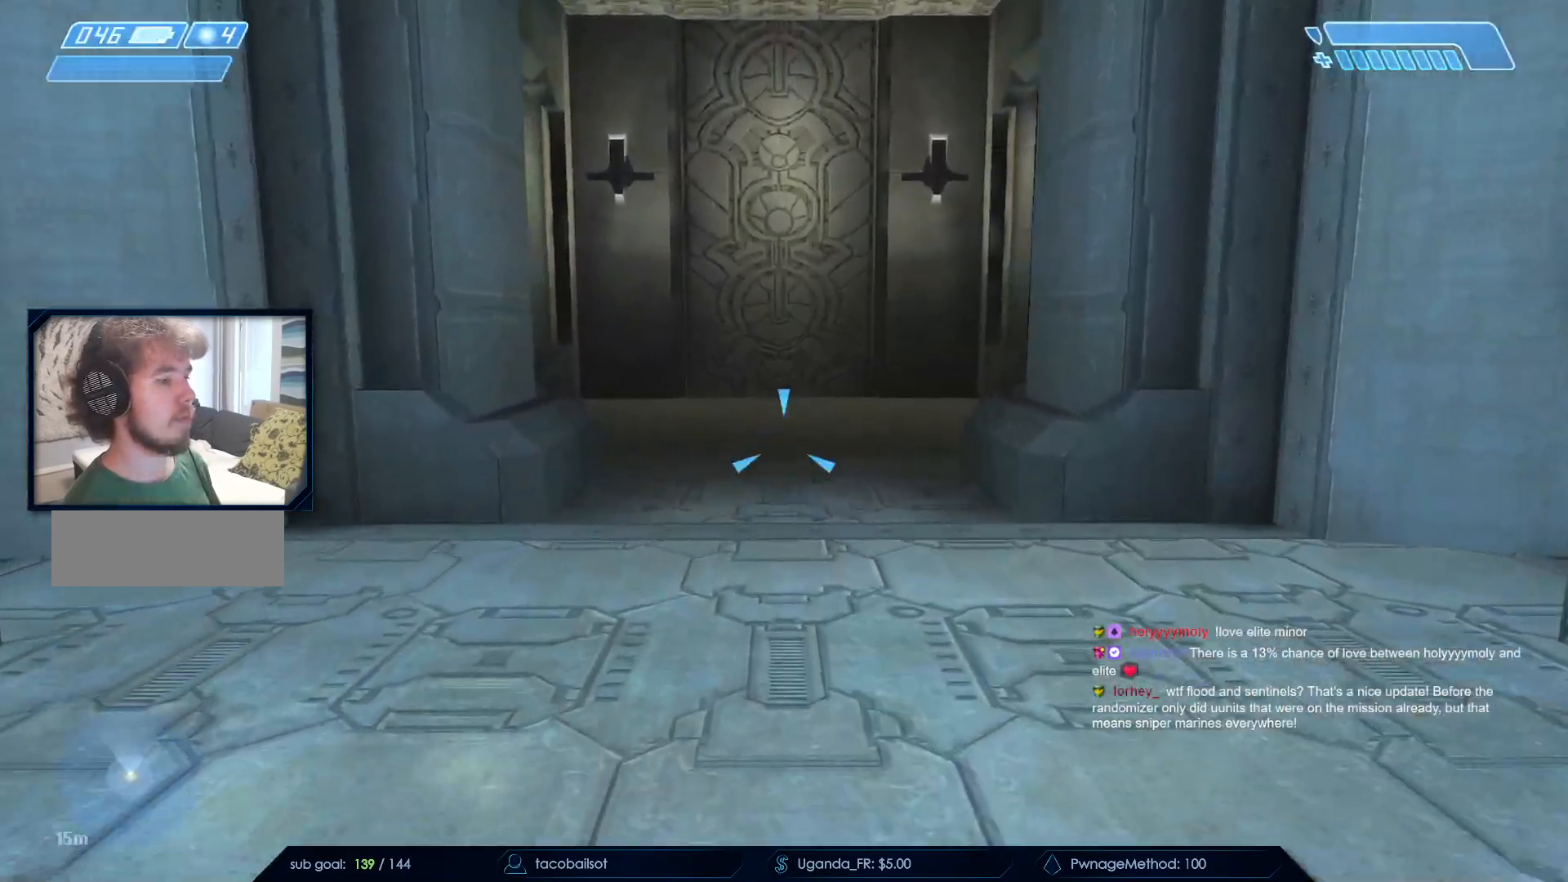
{"keys": ["w"], "mouse": [], "events": [[67, "q", "up"], [167, "q", "down"], [250, "q", "up"], [350, "mouse_mb4", "down"], [483, "mouse_mb4", "up"]]}
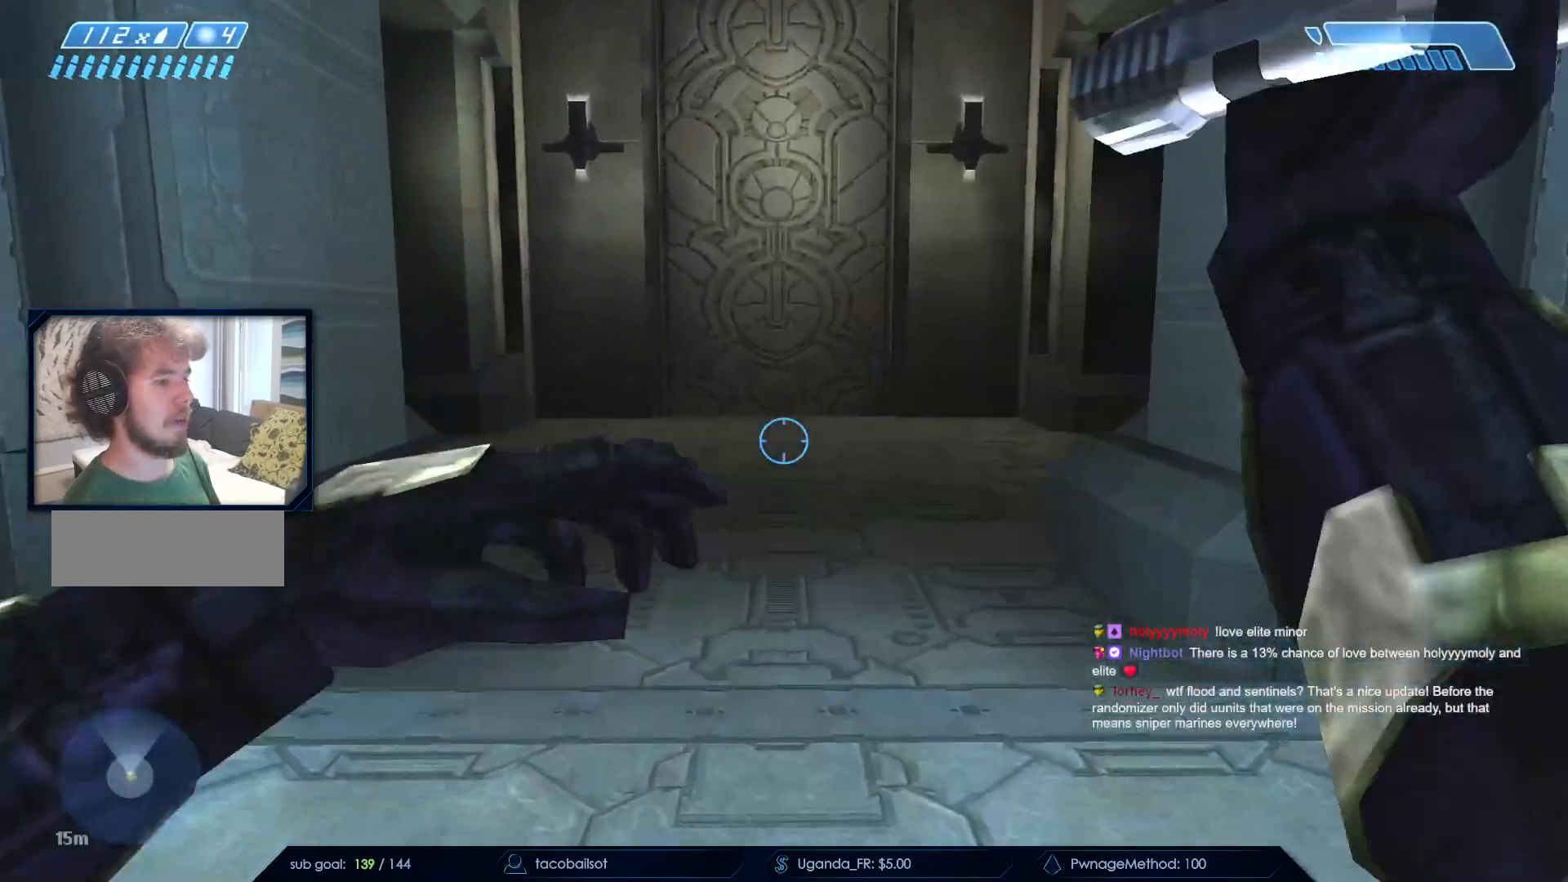
{"keys": ["w"], "mouse": ["mb5"], "events": [[167, "mouse_mb5", "down"], [317, "mouse_mb5", "up"], [367, "mouse_mb5", "down"]]}
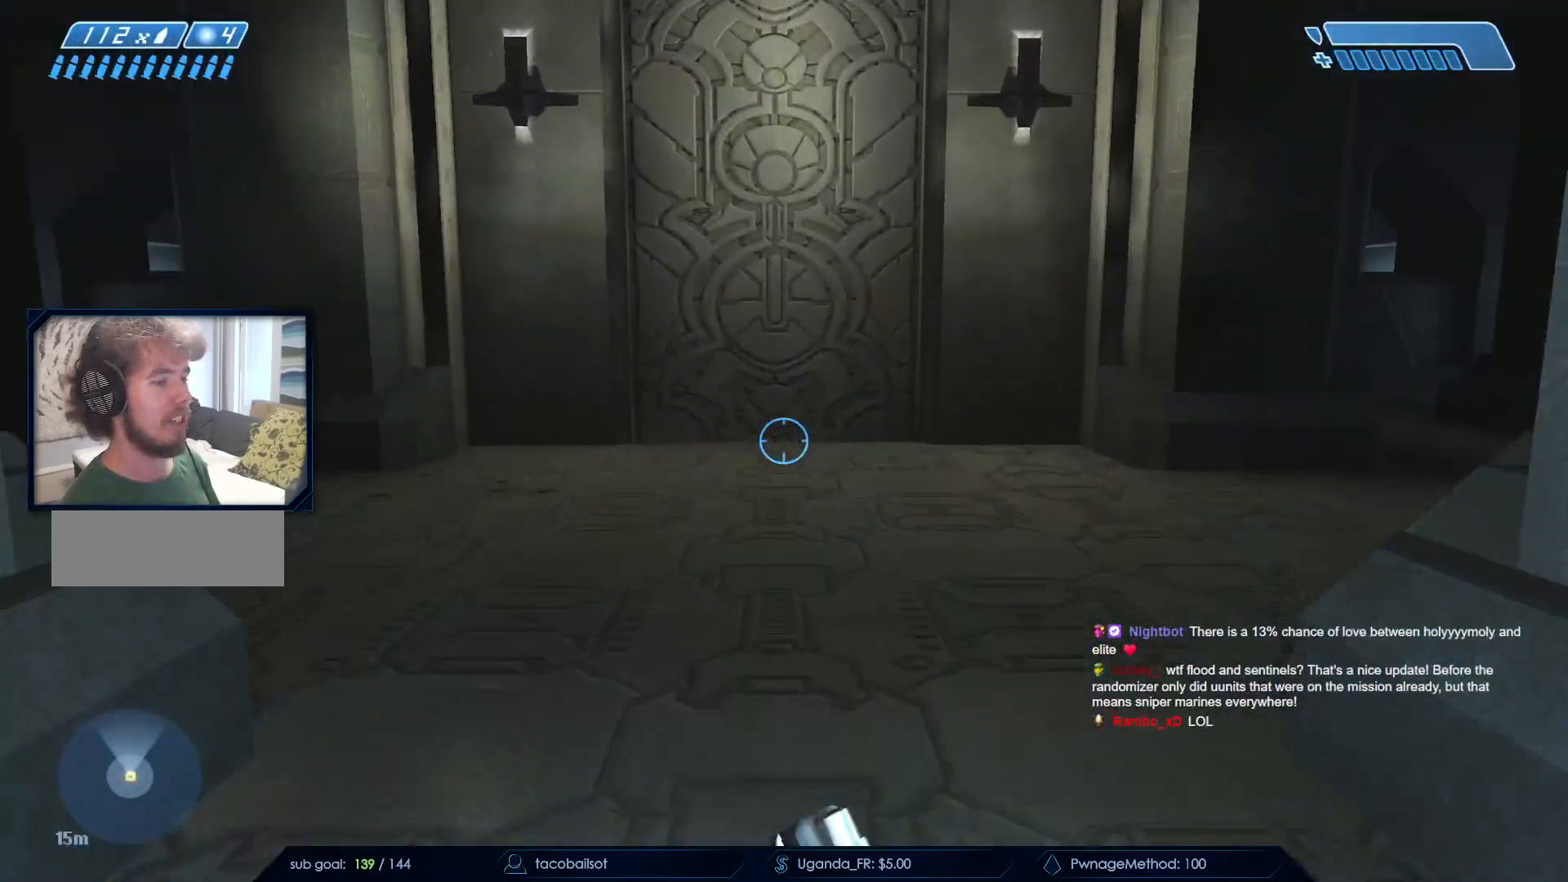
{"keys": ["w"], "mouse": [], "events": [[17, "mouse_mb5", "up"]]}
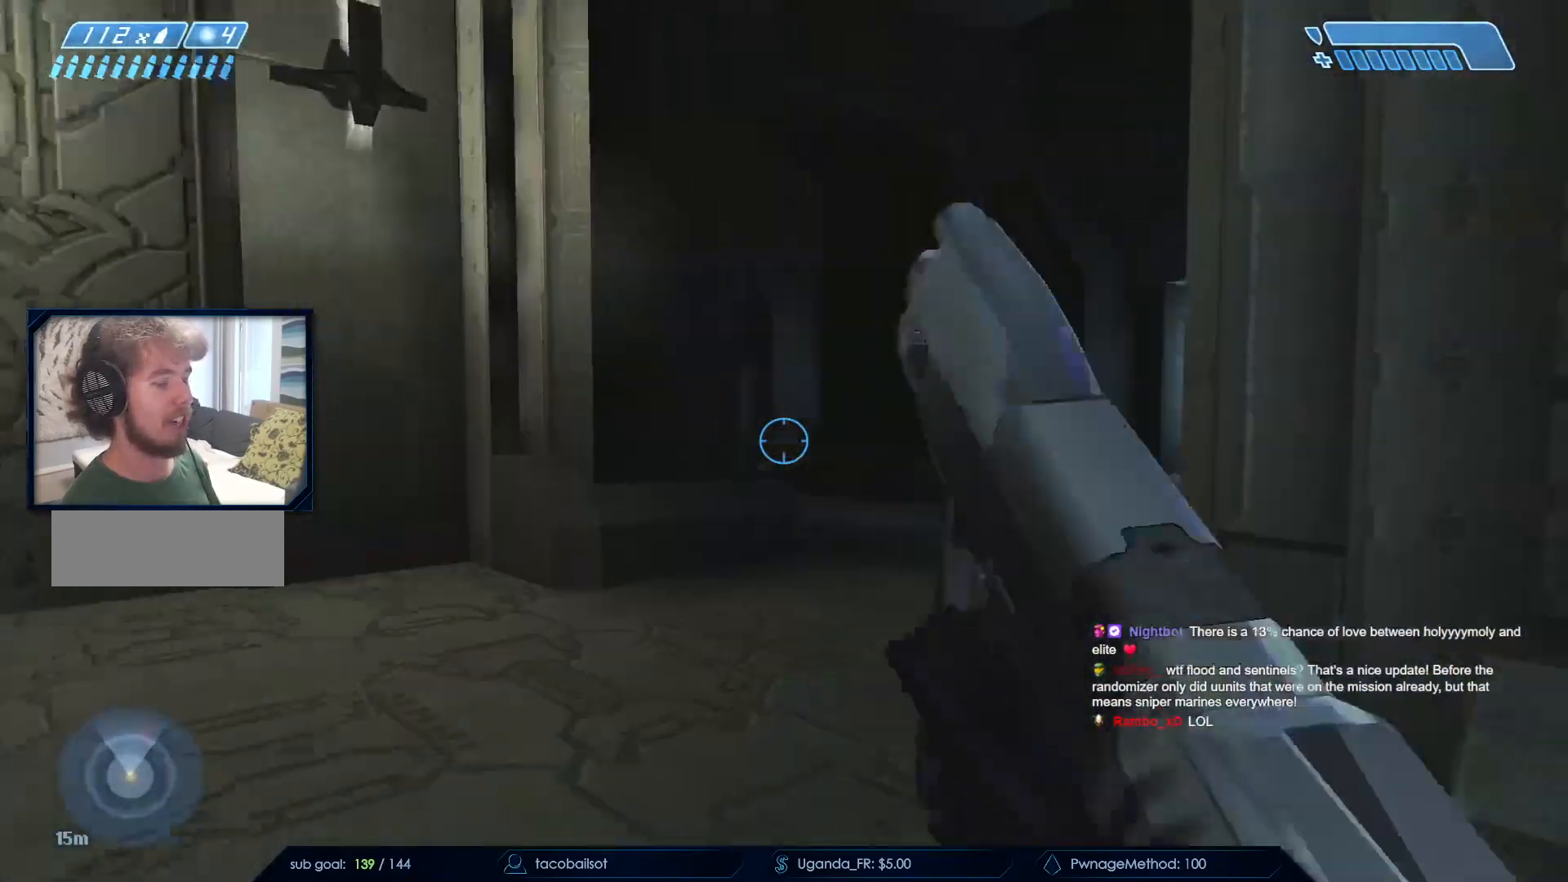
{"keys": ["w"], "mouse": [], "events": []}
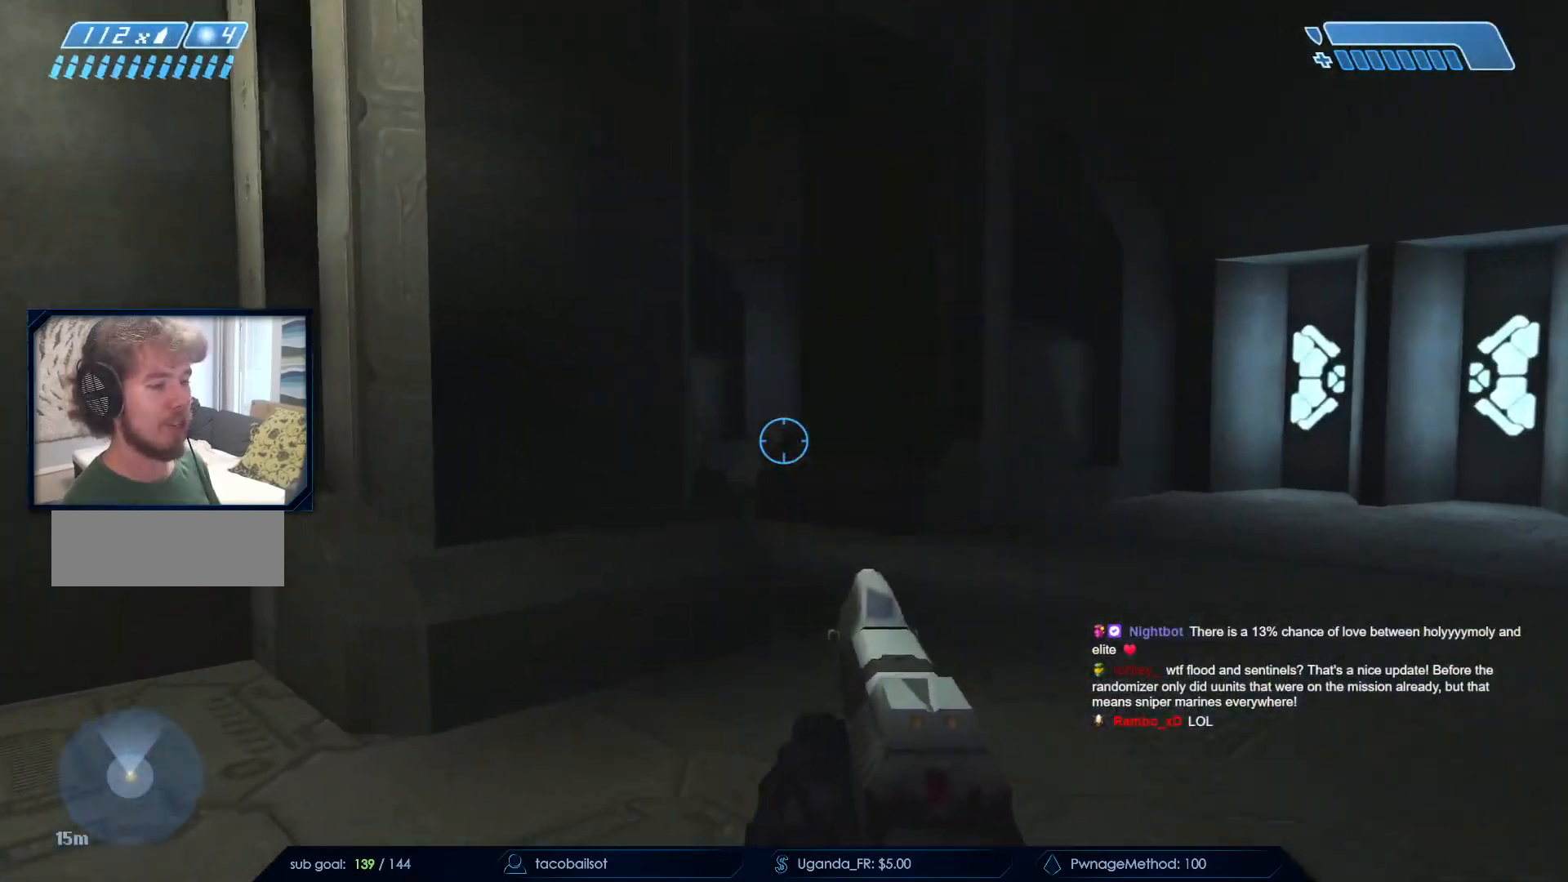
{"keys": ["d"], "mouse": [], "events": [[83, "d", "down"], [317, "w", "up"]]}
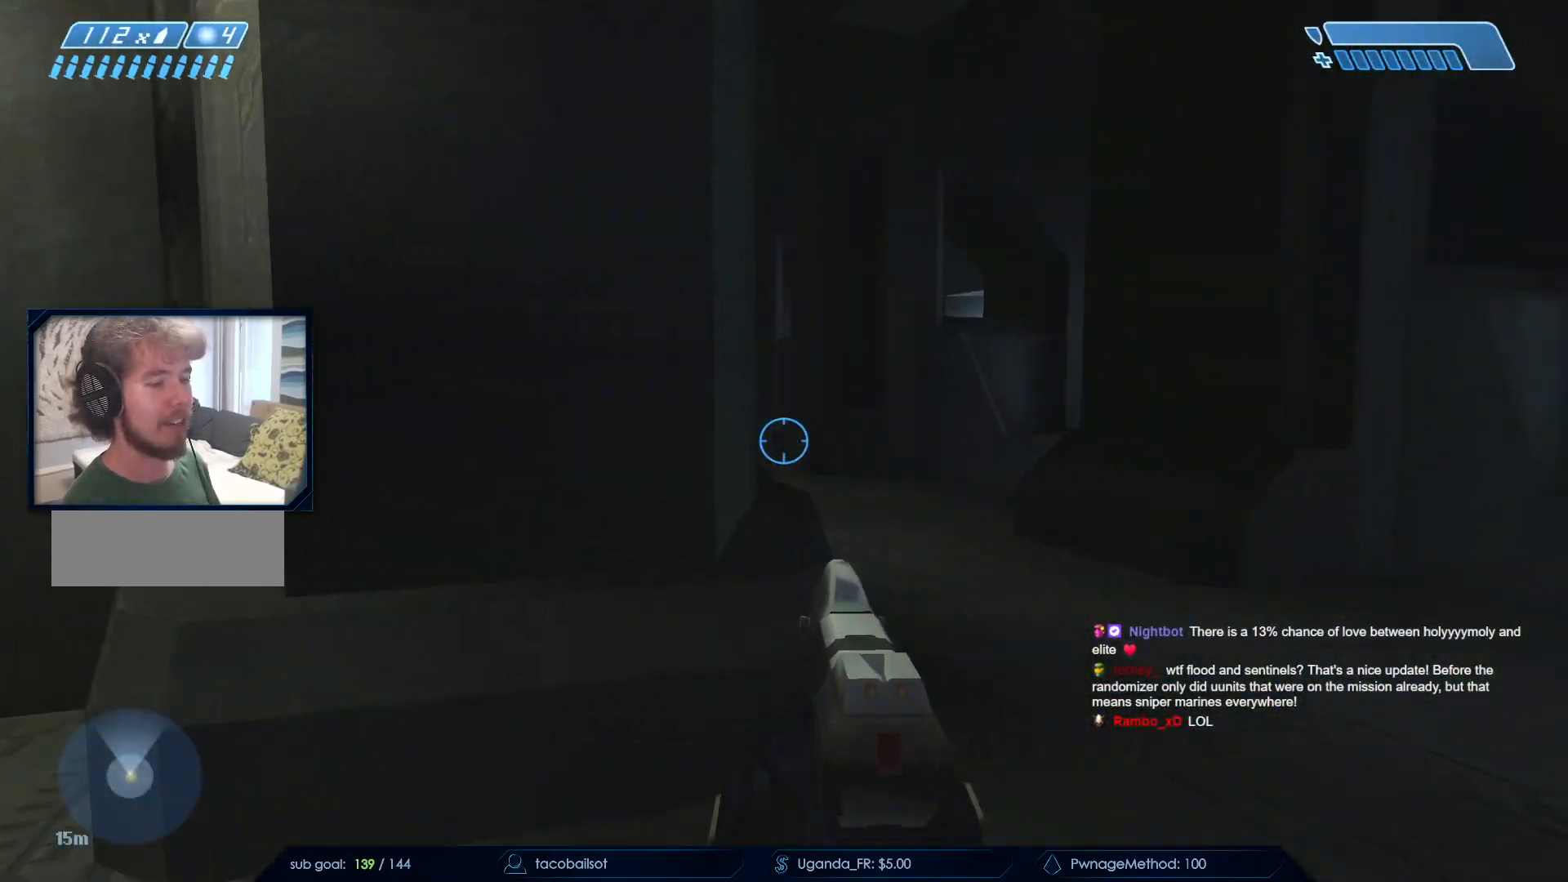
{"keys": ["d"], "mouse": [], "events": []}
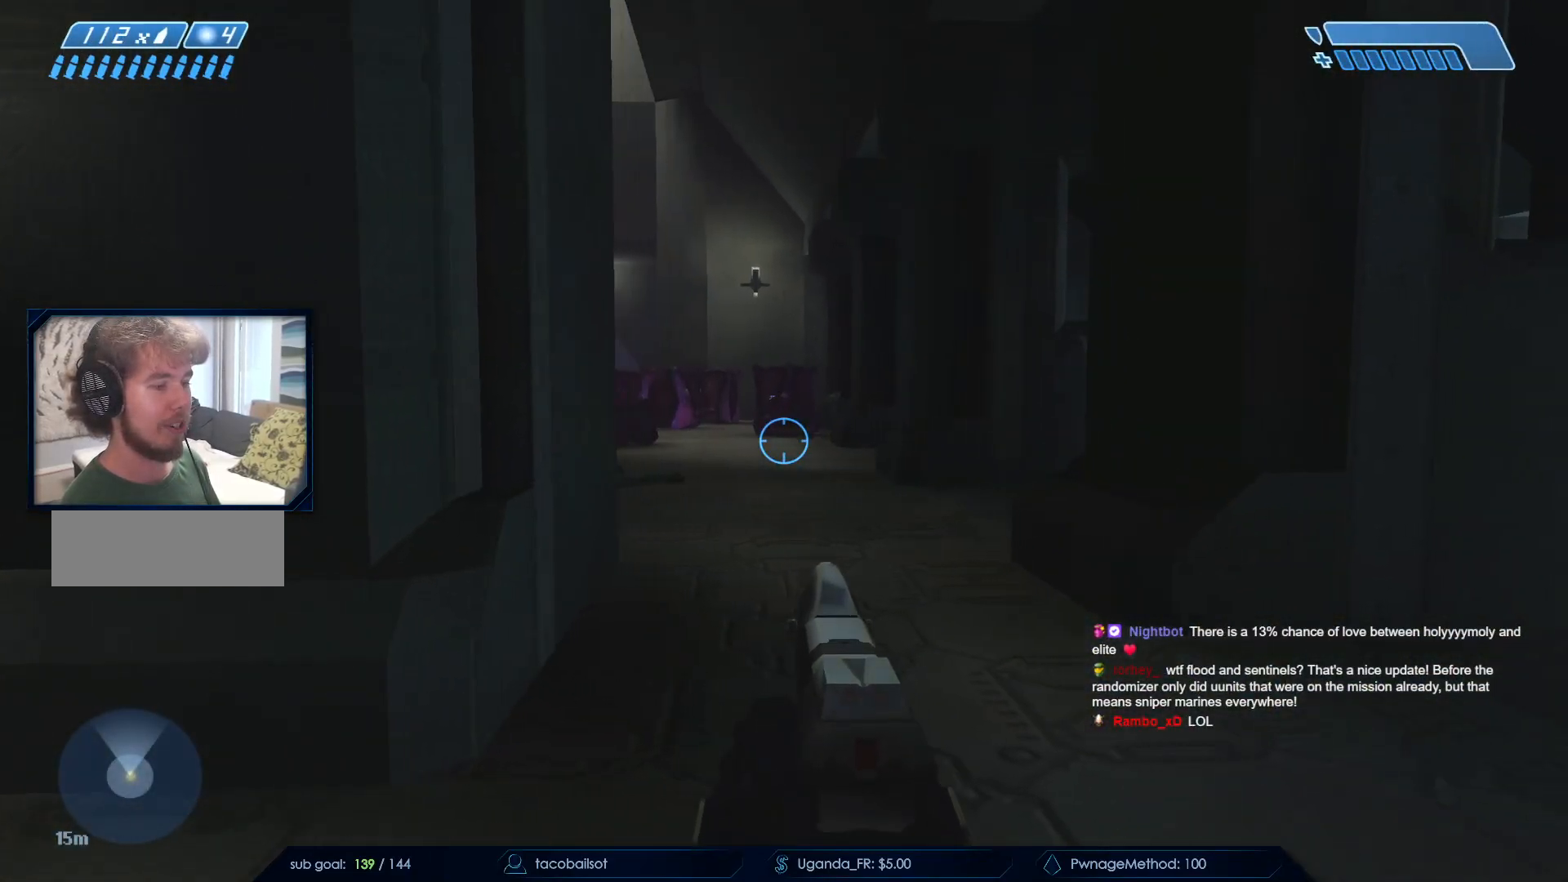
{"keys": ["d", "w"], "mouse": [], "events": [[167, "w", "down"]]}
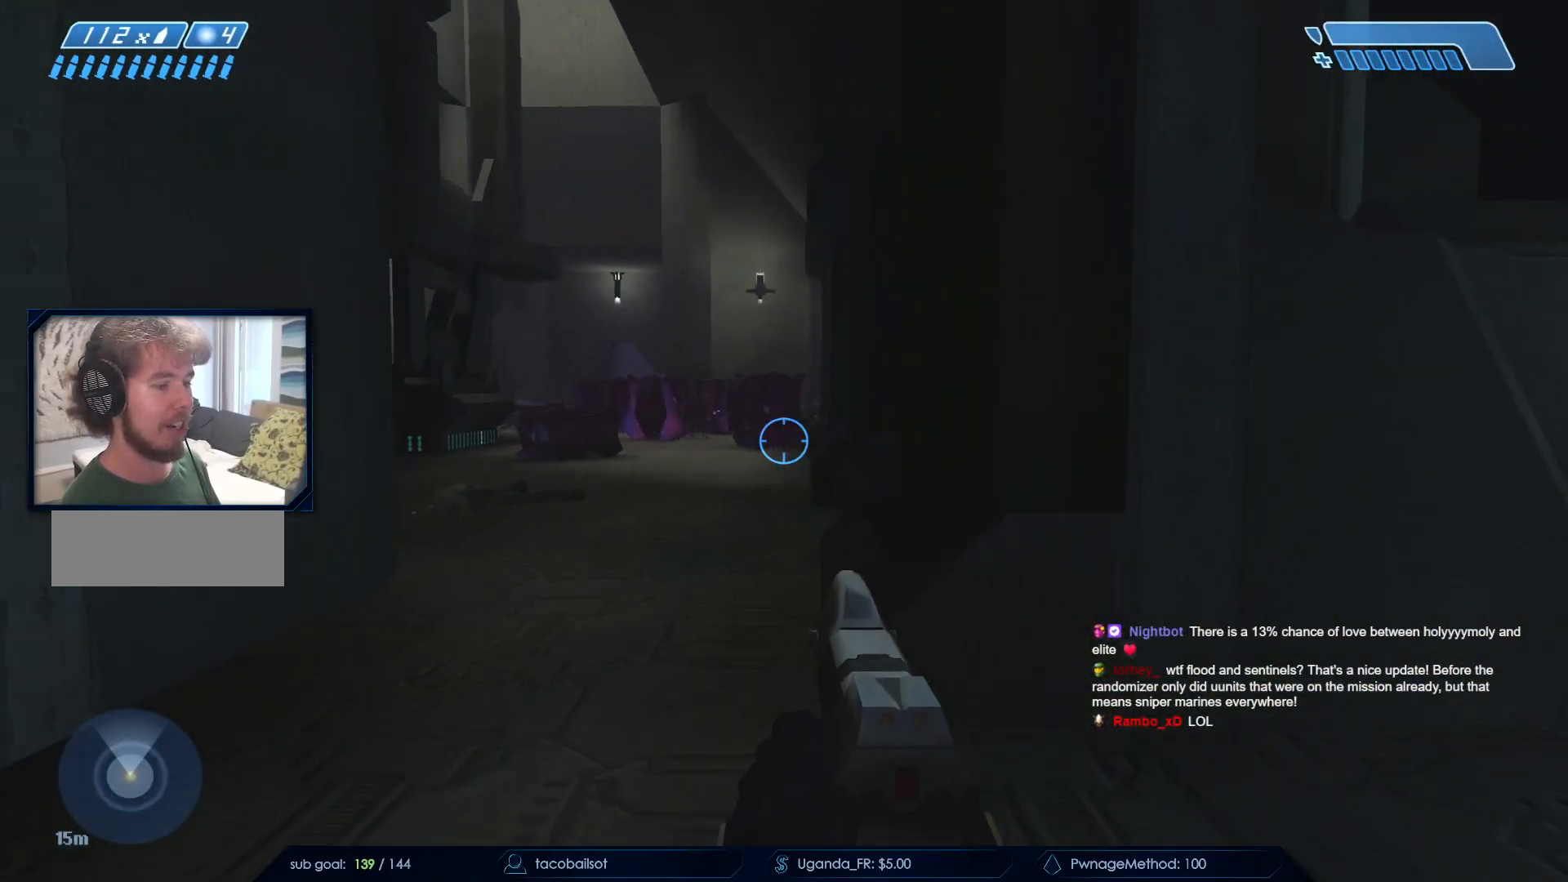
{"keys": ["a", "s"], "mouse": [], "events": [[233, "w", "up"], [267, "a", "down"], [267, "d", "up"], [267, "mouse_left", "down"], [467, "mouse_left", "up"], [467, "s", "down"]]}
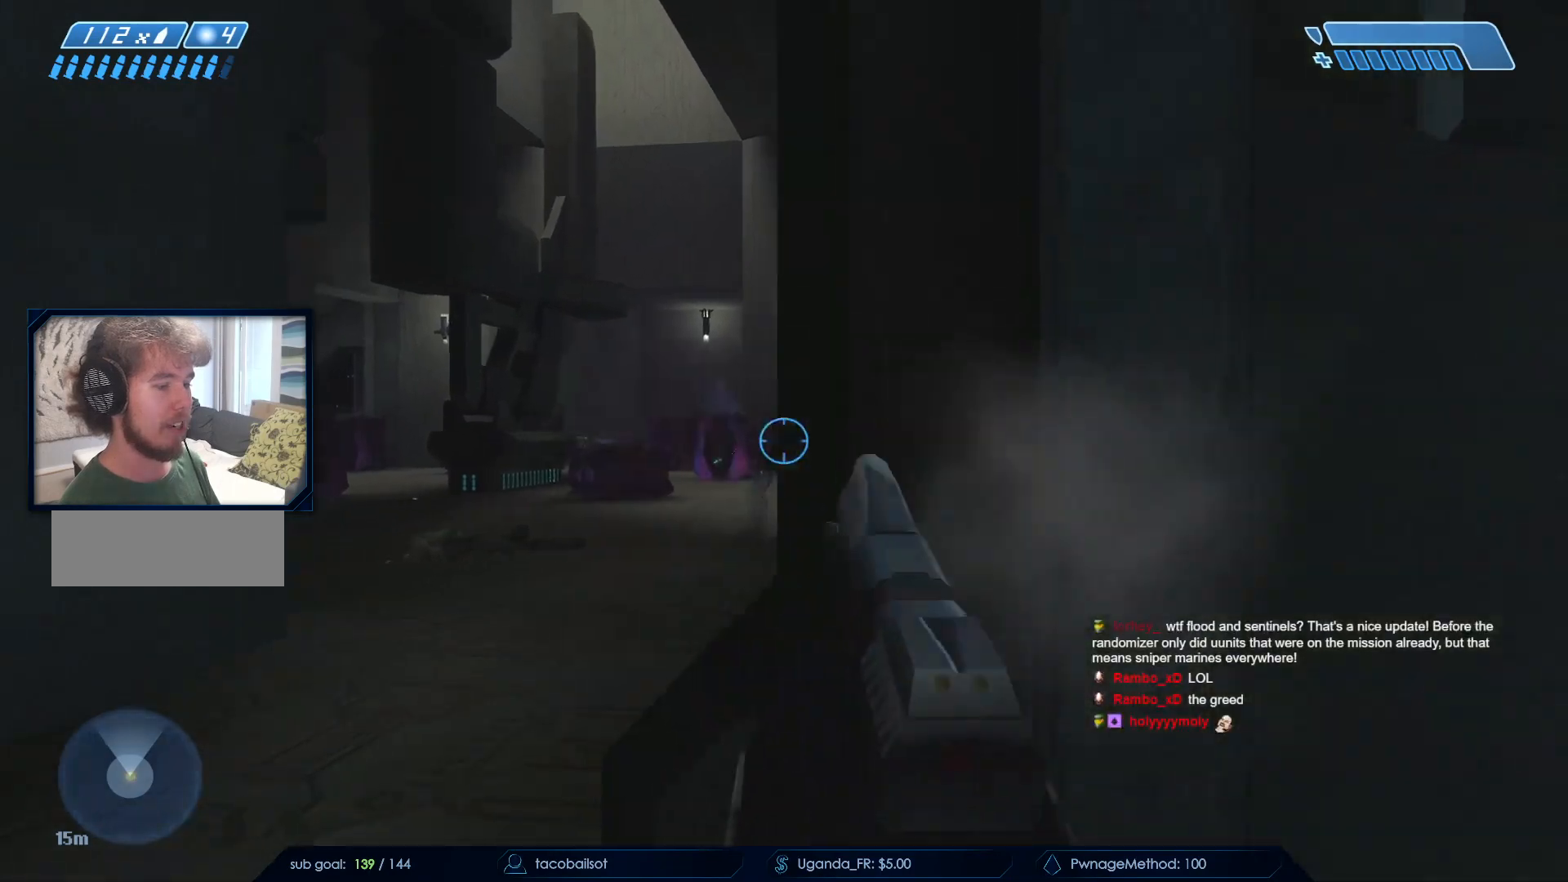
{"keys": ["a", "s"], "mouse": ["left"], "events": [[100, "mouse_left", "down"], [283, "mouse_left", "up"], [333, "mouse_left", "down"]]}
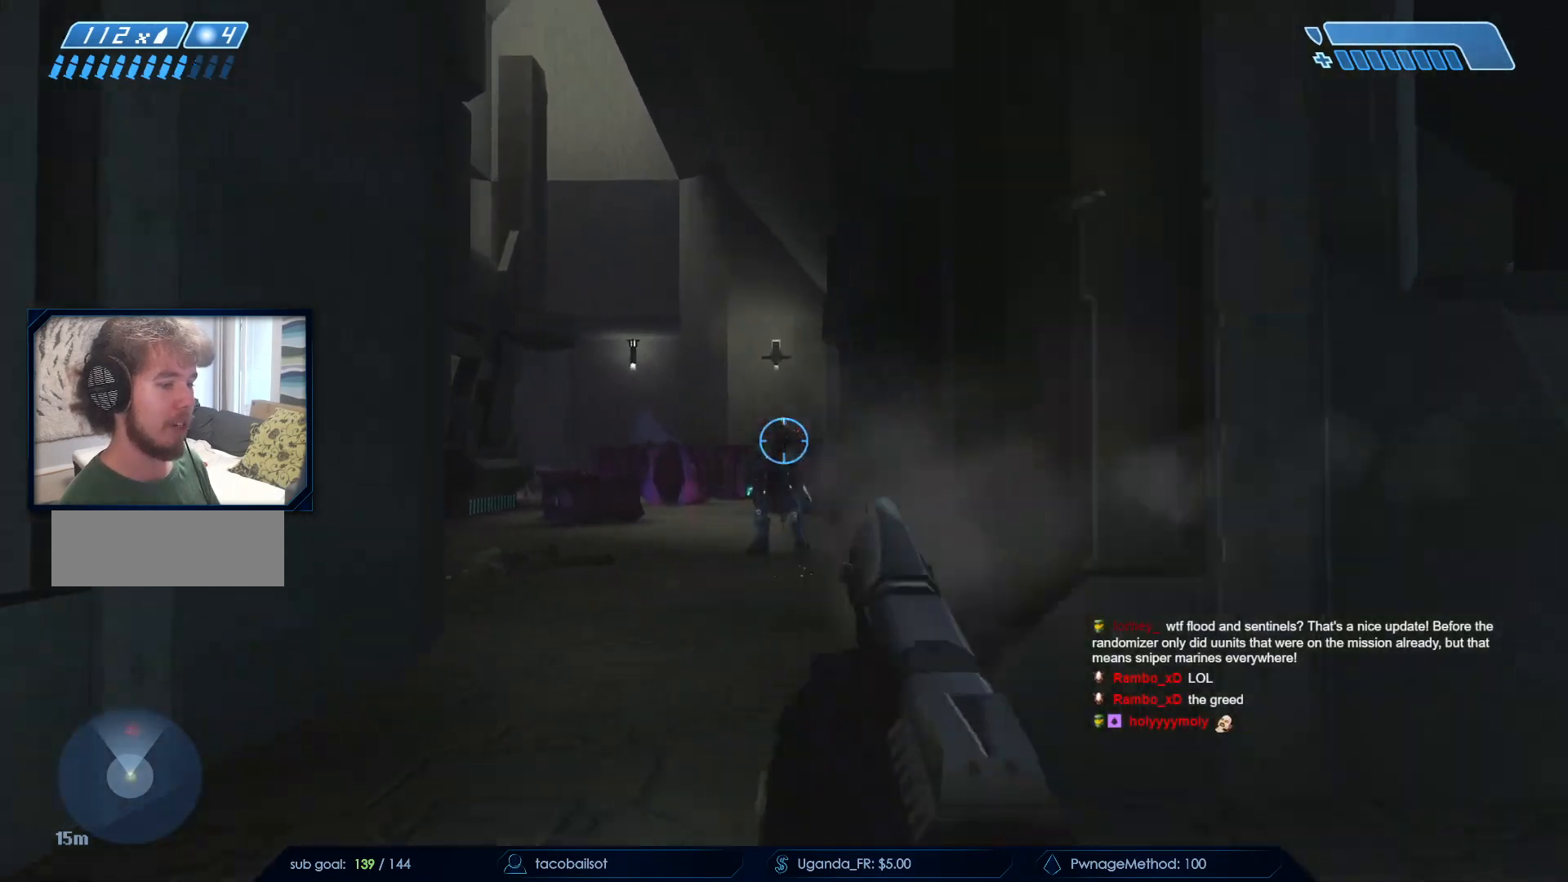
{"keys": ["w"], "mouse": [], "events": [[33, "s", "up"], [67, "mouse_left", "up"], [117, "w", "down"], [217, "a", "up"]]}
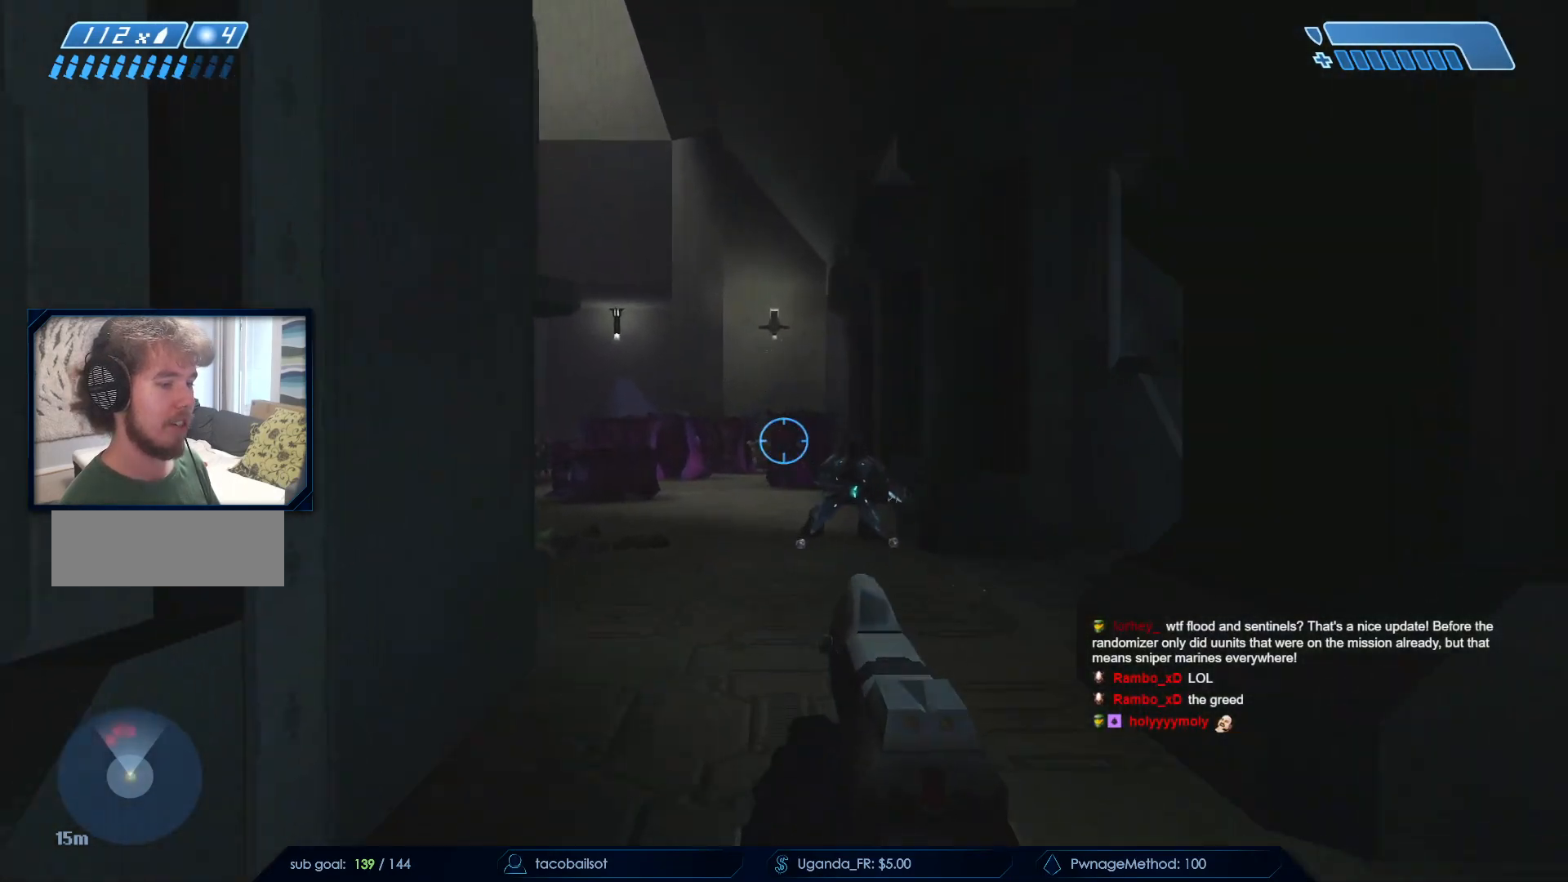
{"keys": ["d", "w"], "mouse": ["left"], "events": [[367, "mouse_left", "down"], [417, "d", "down"]]}
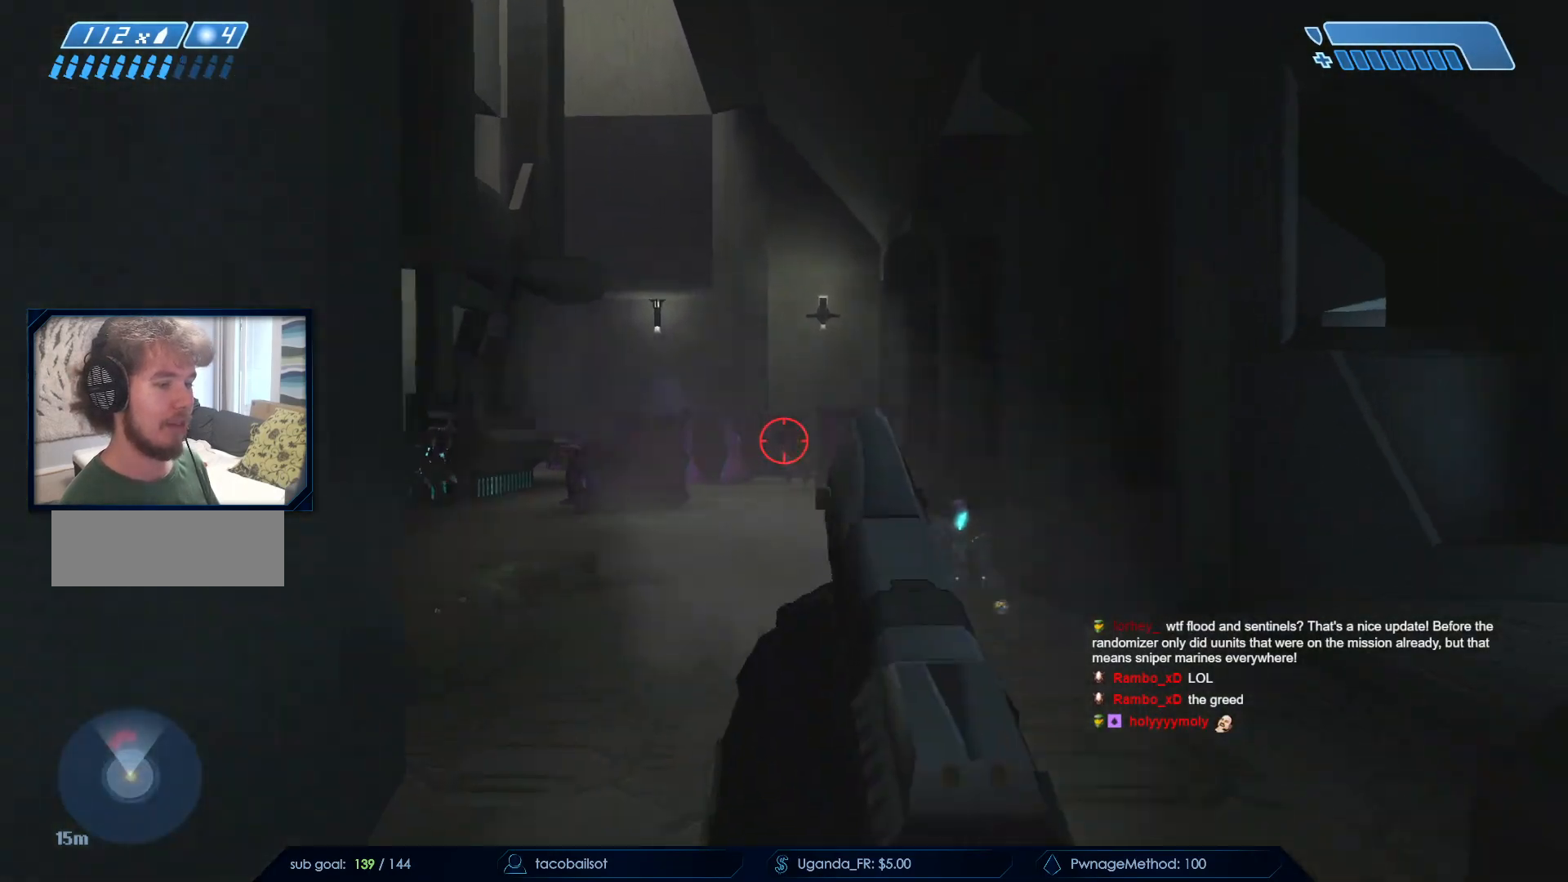
{"keys": ["s"], "mouse": [], "events": [[50, "d", "up"], [50, "mouse_left", "up"], [50, "w", "up"], [150, "mouse_left", "down"], [150, "s", "down"], [200, "a", "down"], [333, "mouse_left", "up"], [483, "a", "up"]]}
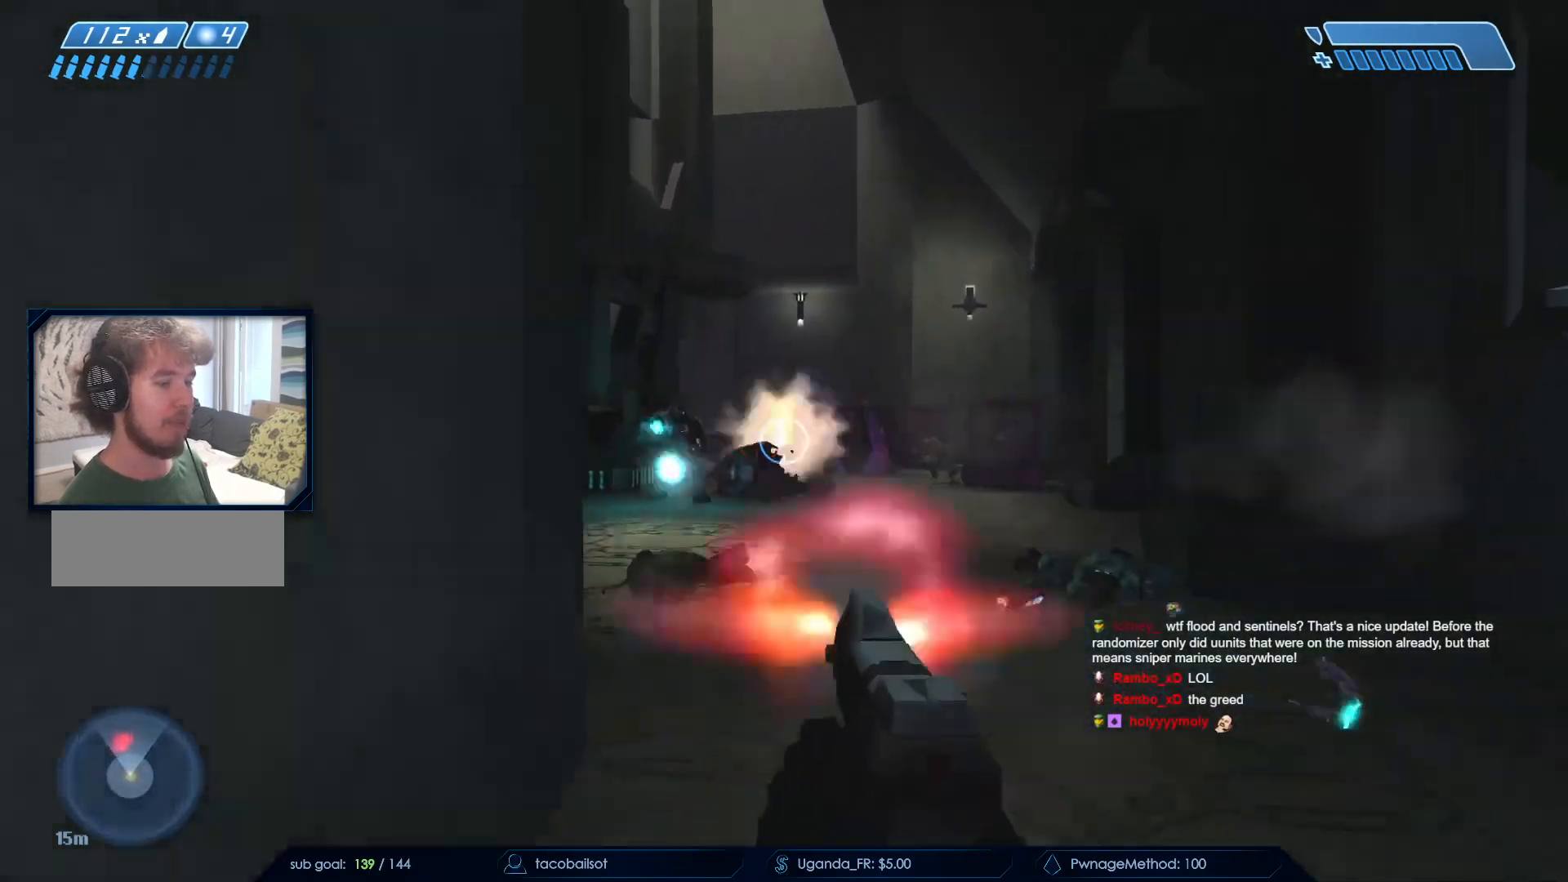
{"keys": ["d", "s"], "mouse": ["left"], "events": [[17, "mouse_left", "down"], [67, "d", "down"], [167, "s", "up"], [217, "mouse_left", "up"], [300, "mouse_left", "down"], [400, "s", "down"]]}
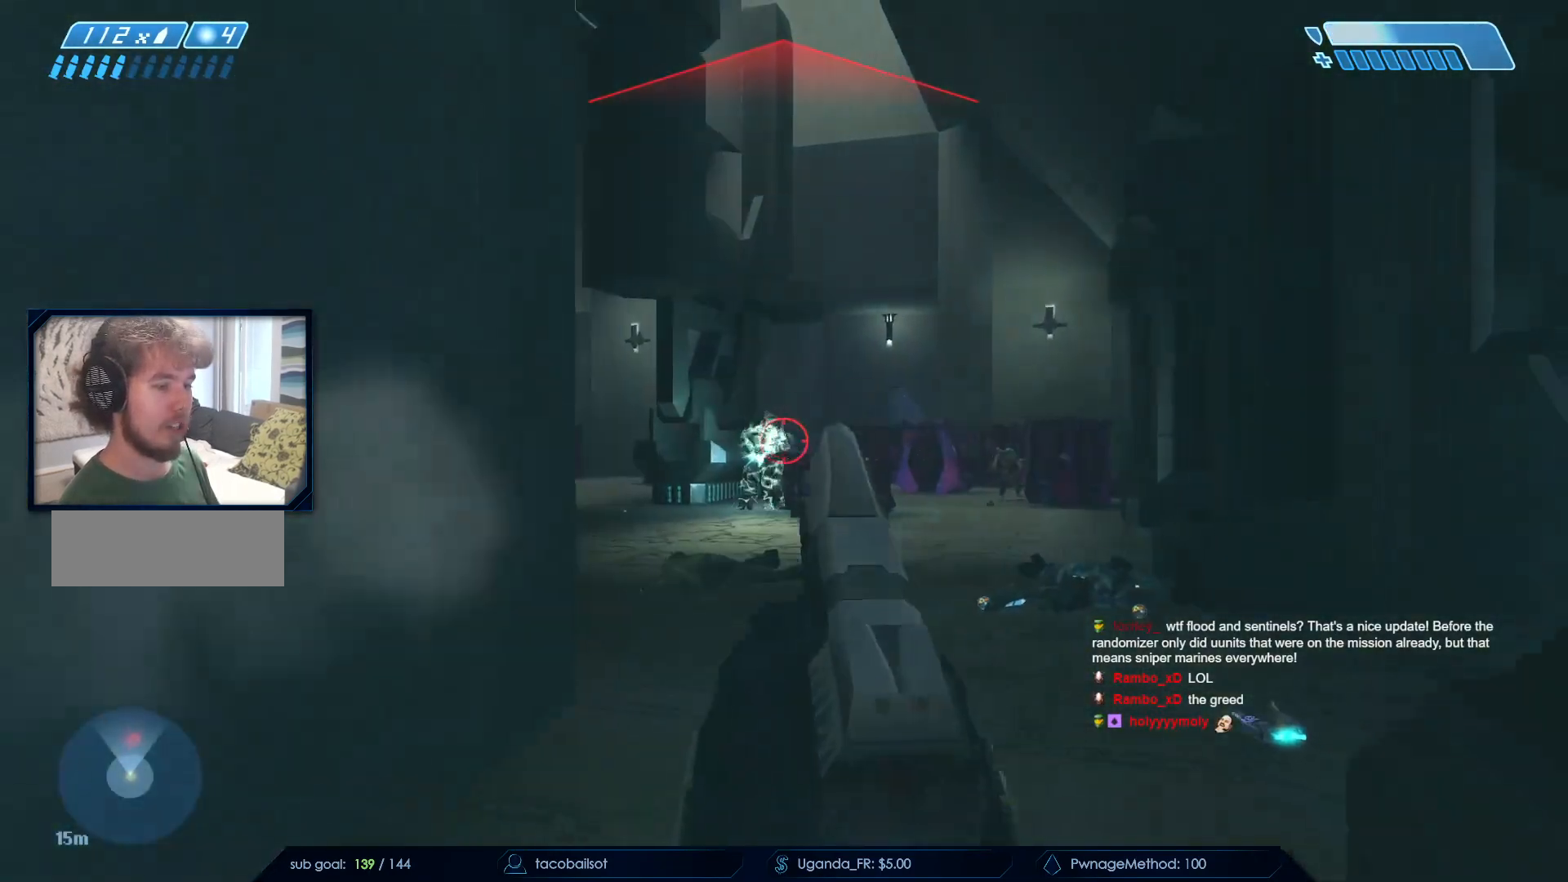
{"keys": ["a", "w"], "mouse": [], "events": [[50, "d", "up"], [50, "mouse_left", "up"], [133, "mouse_left", "down"], [183, "a", "down"], [217, "s", "up"], [317, "mouse_left", "up"], [367, "r", "down"], [467, "r", "up"], [467, "w", "down"]]}
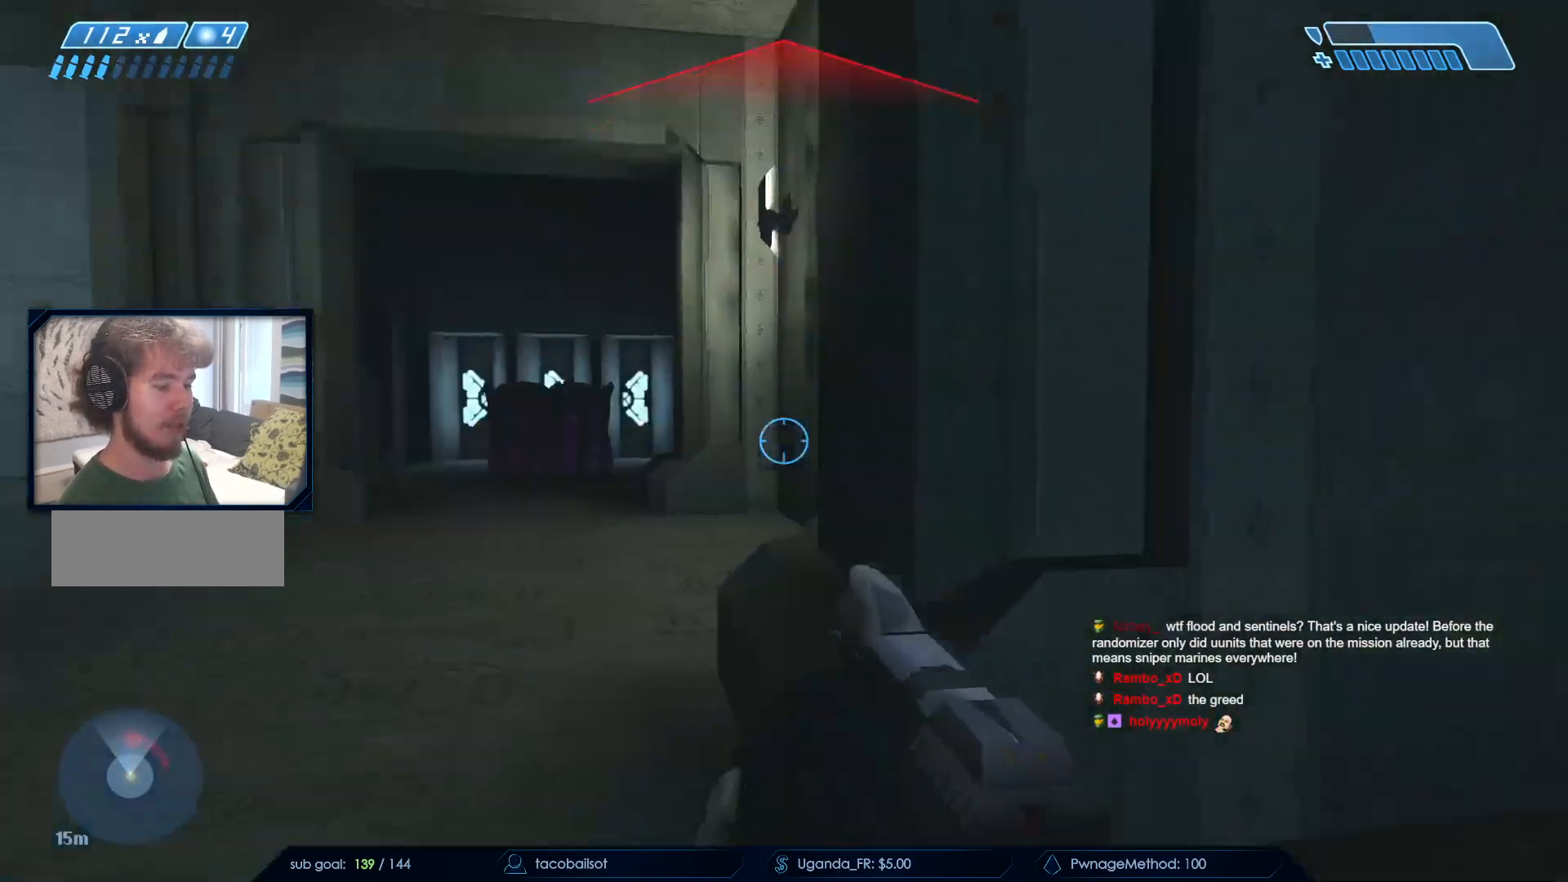
{"keys": ["w"], "mouse": [], "events": [[200, "a", "up"]]}
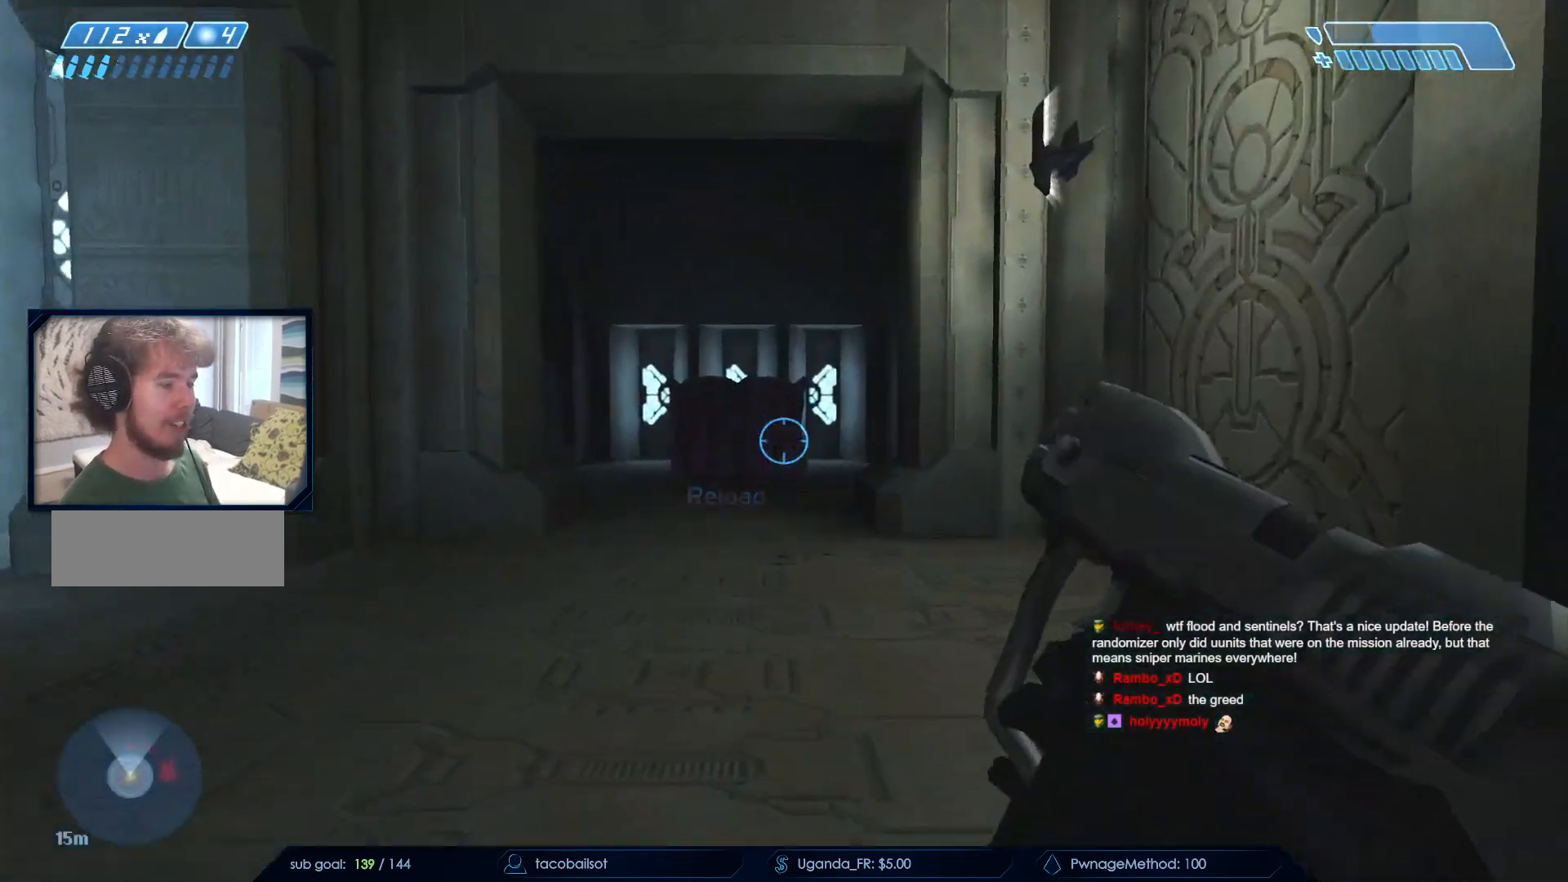
{"keys": ["w"], "mouse": [], "events": [[67, "mouse_left", "down"], [167, "mouse_left", "up"], [250, "mouse_left", "down"], [250, "space", "down"], [433, "mouse_left", "up"], [433, "space", "up"]]}
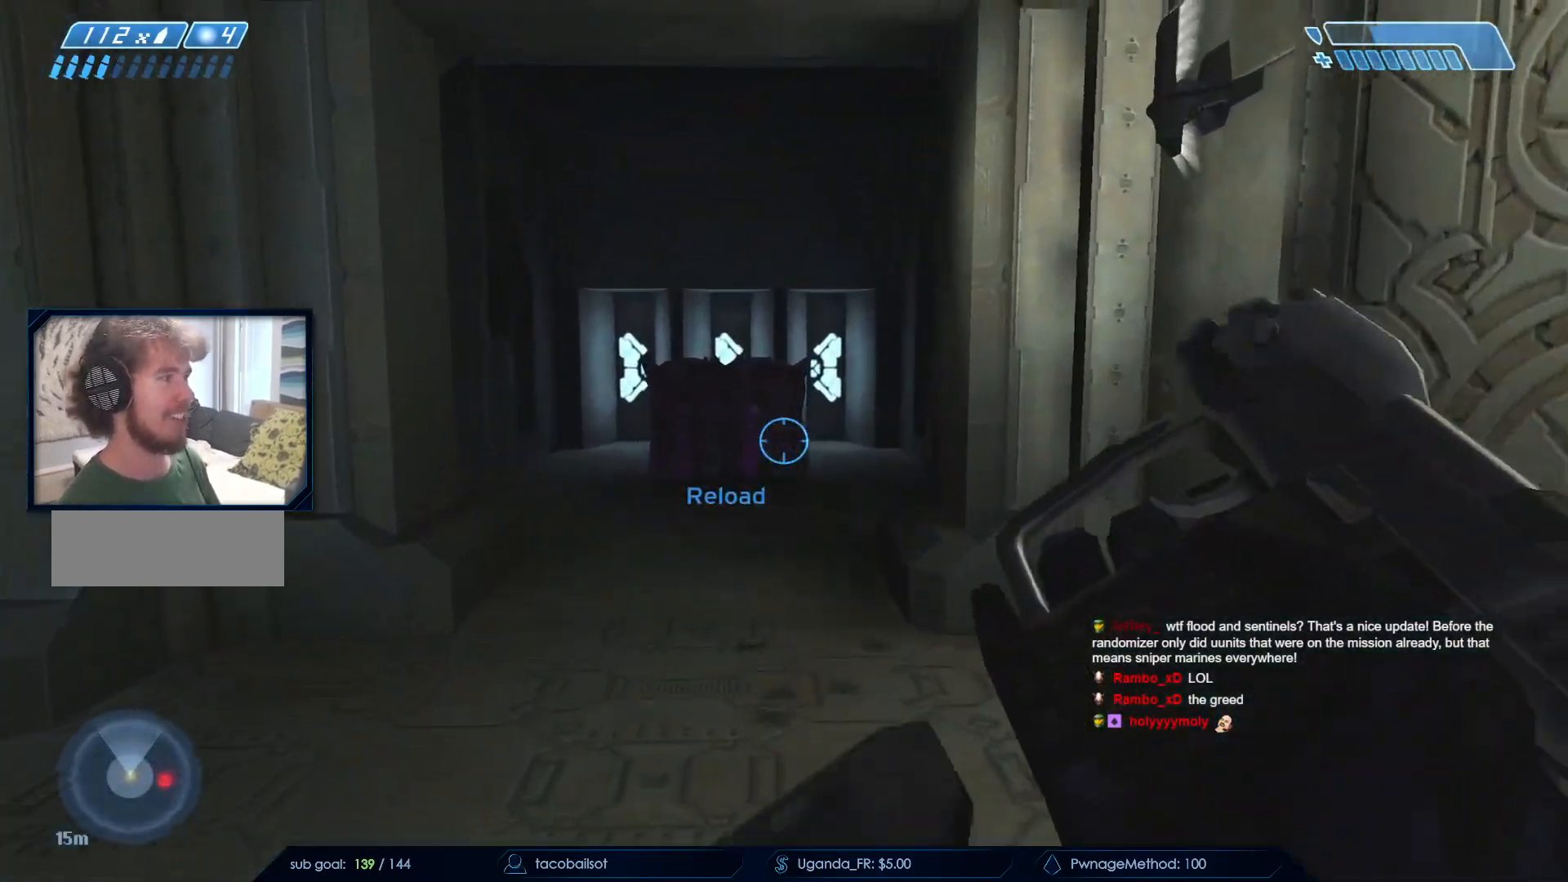
{"keys": ["w"], "mouse": [], "events": [[83, "mouse_mb4", "down"], [217, "mouse_mb4", "up"], [217, "q", "down"], [317, "mouse_mb5", "down"], [367, "q", "up"], [450, "mouse_mb5", "up"]]}
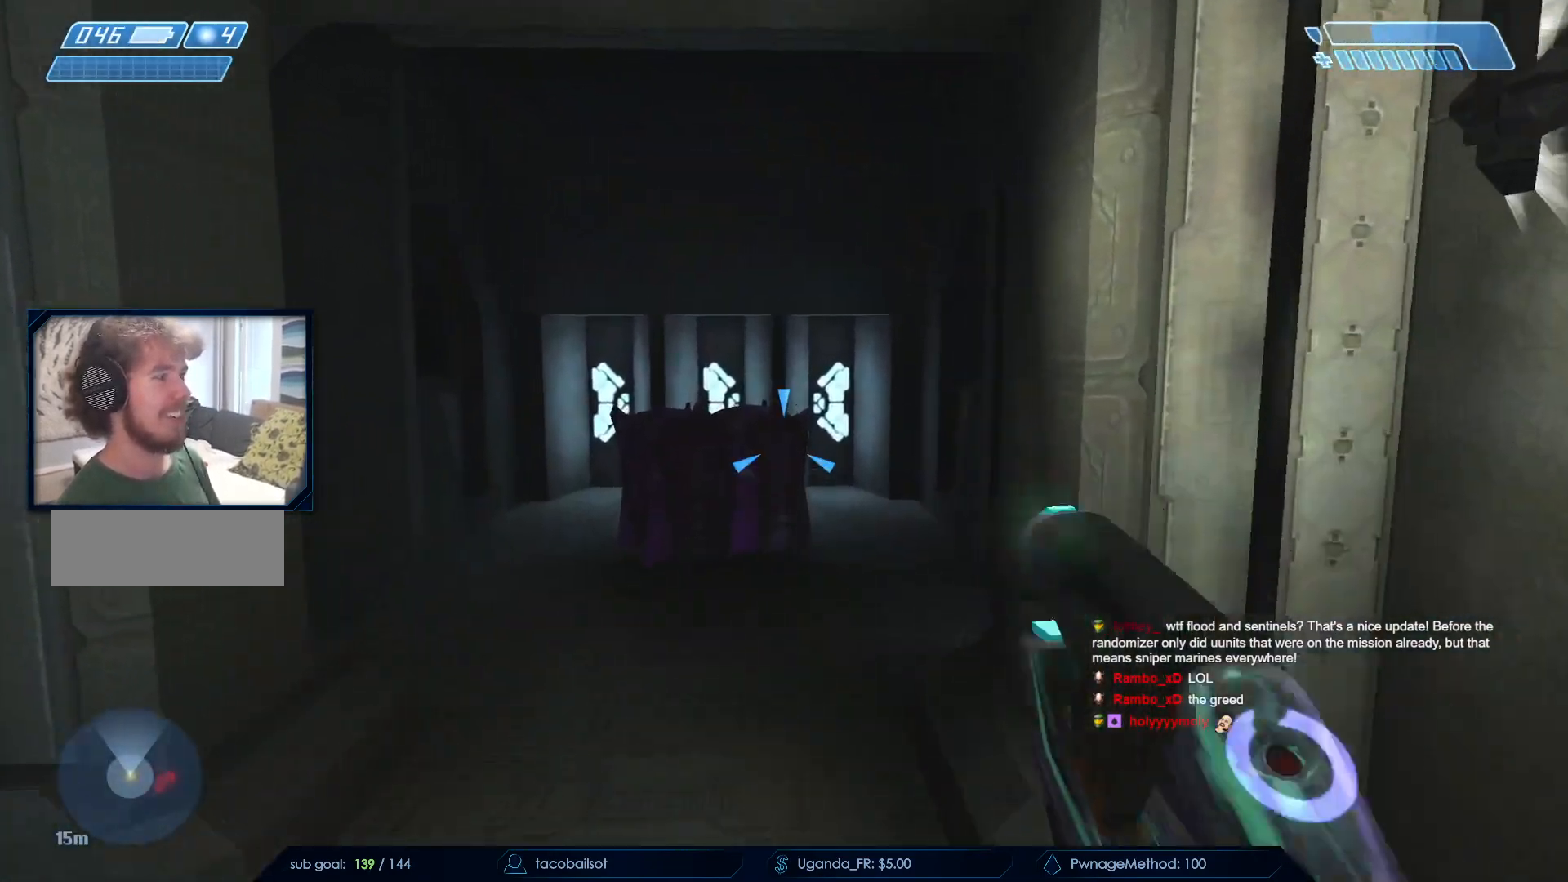
{"keys": ["a", "w"], "mouse": ["left"], "events": [[283, "mouse_left", "down"], [333, "a", "down"]]}
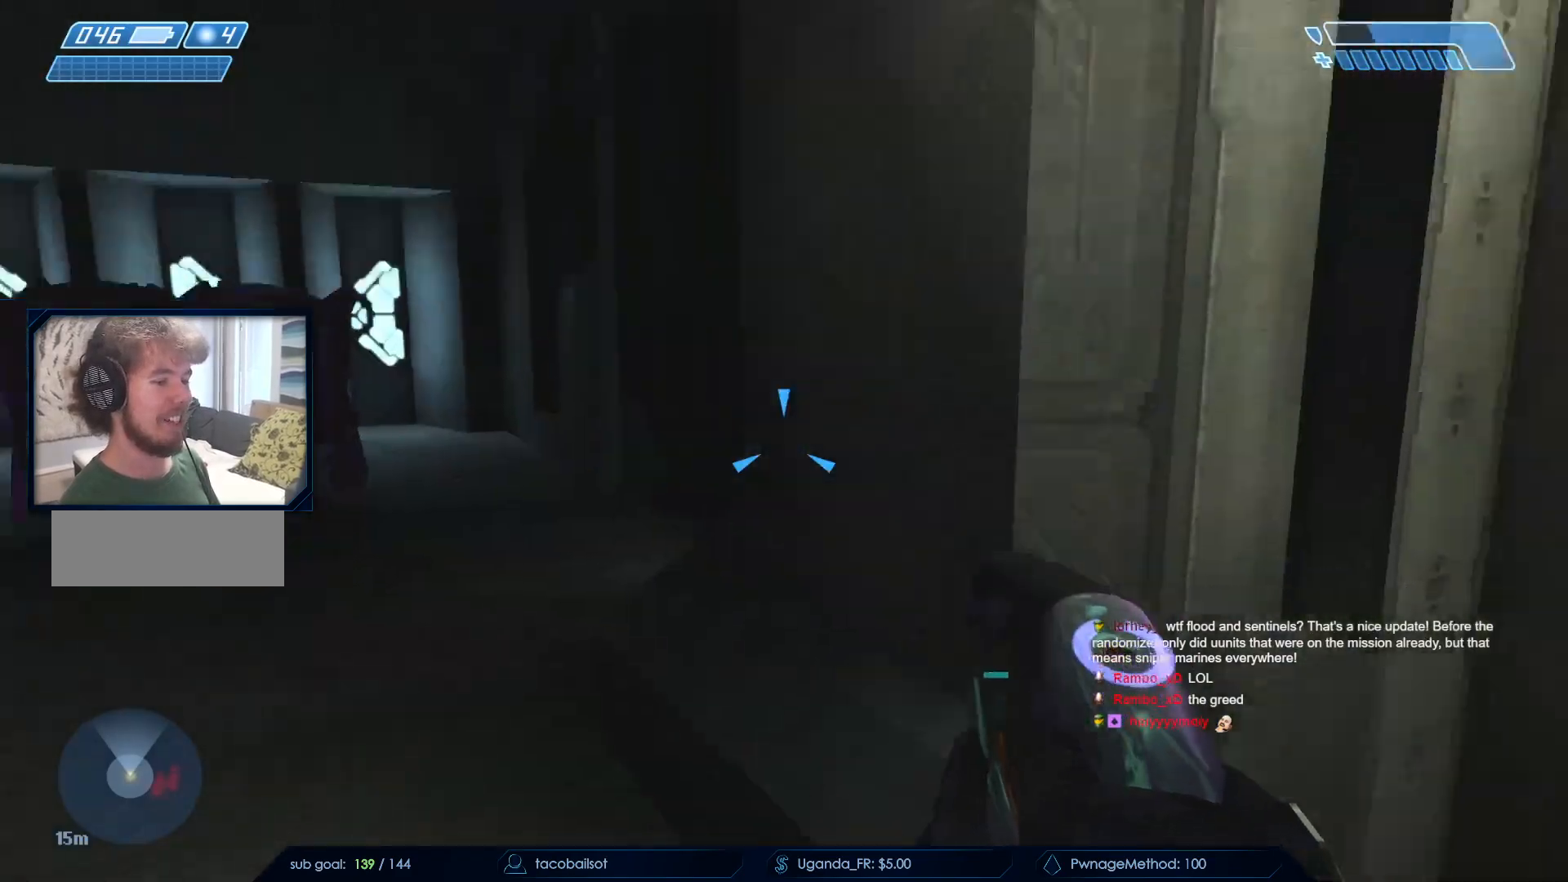
{"keys": ["a"], "mouse": ["left"], "events": [[317, "w", "up"]]}
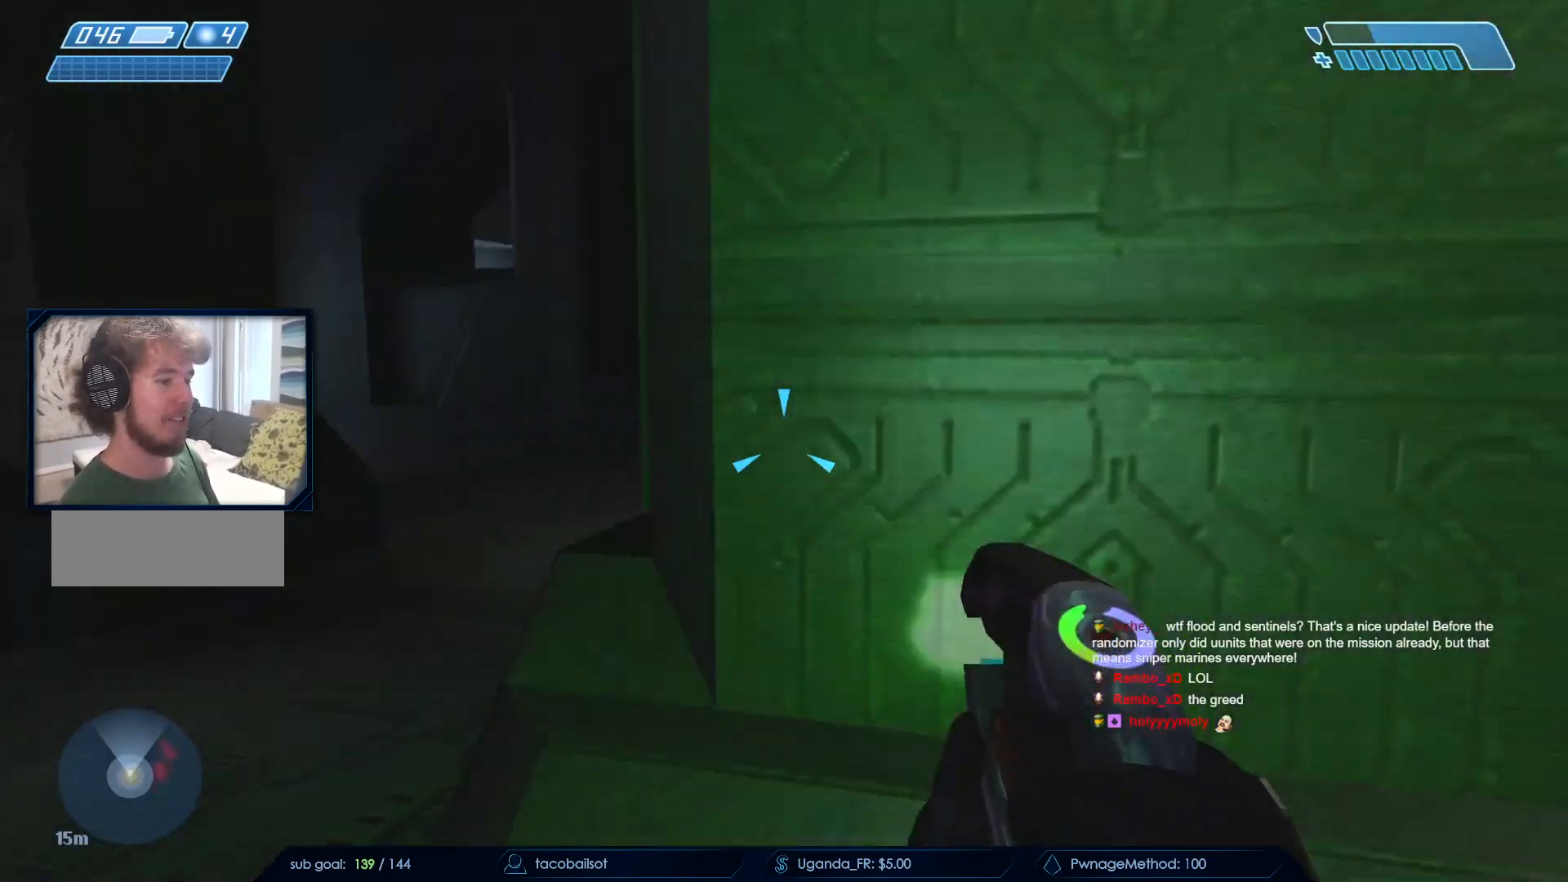
{"keys": ["a", "w"], "mouse": ["left"], "events": [[233, "w", "down"]]}
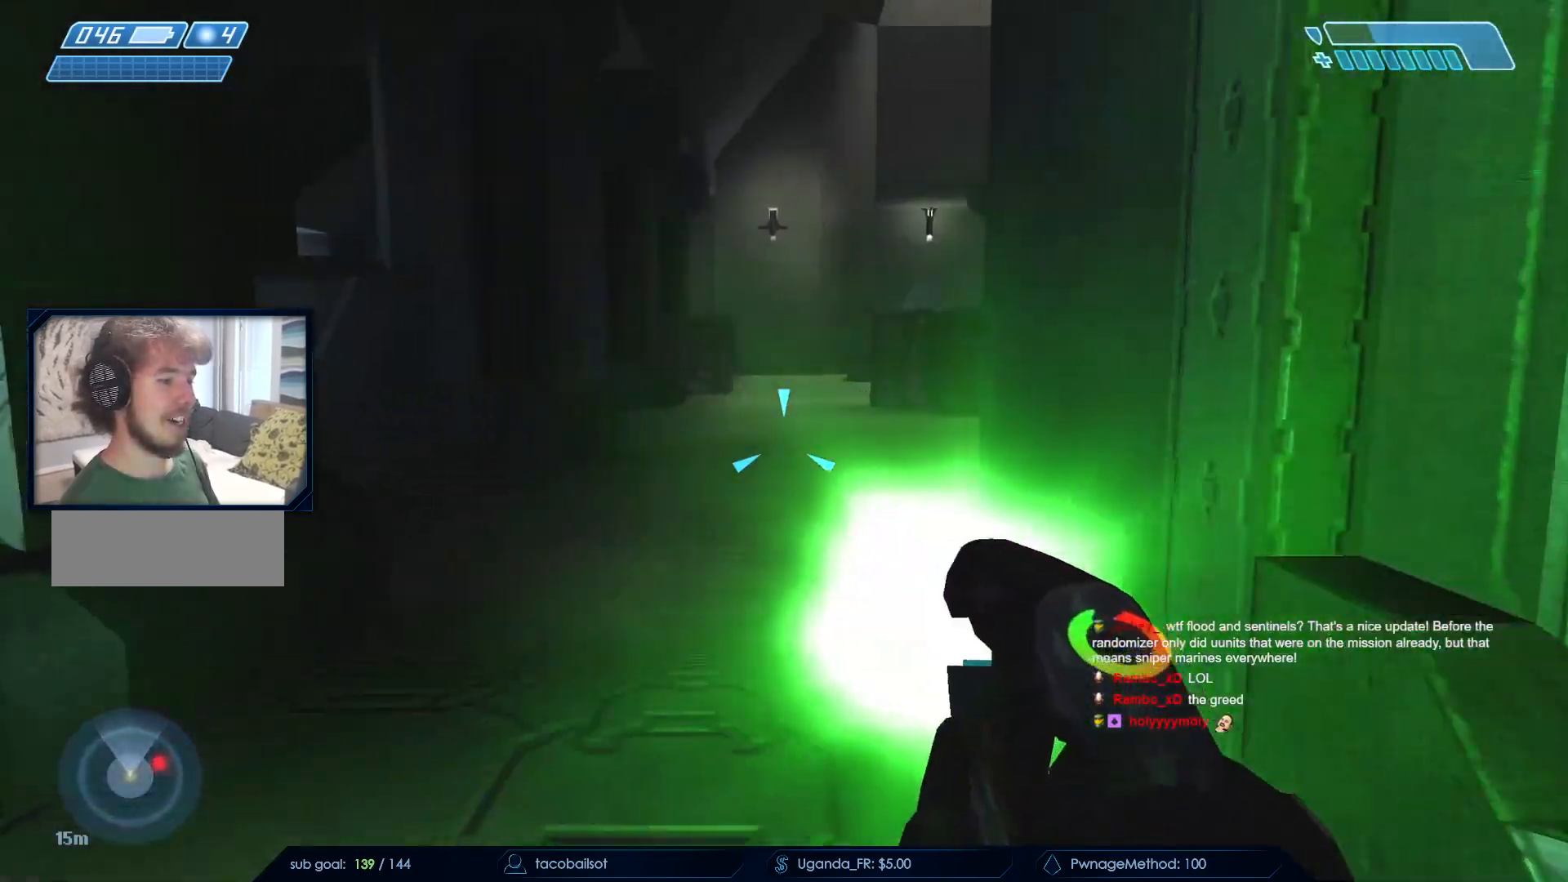
{"keys": ["a", "w"], "mouse": ["left"], "events": [[50, "a", "up"], [233, "a", "down"]]}
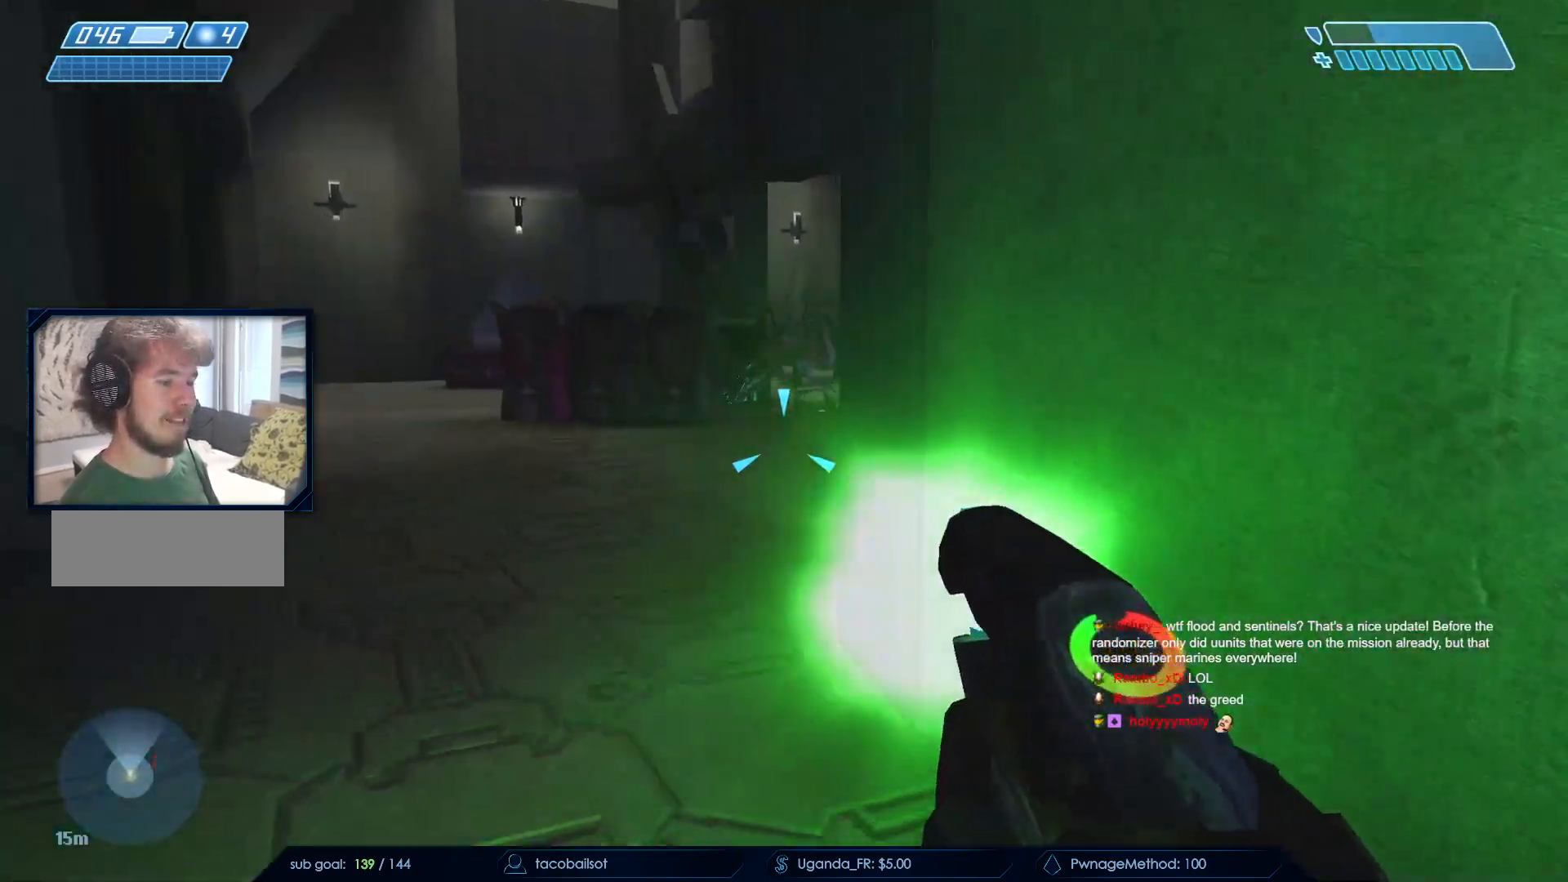
{"keys": ["q", "w"], "mouse": [], "events": [[400, "a", "up"], [400, "mouse_left", "up"], [483, "q", "down"]]}
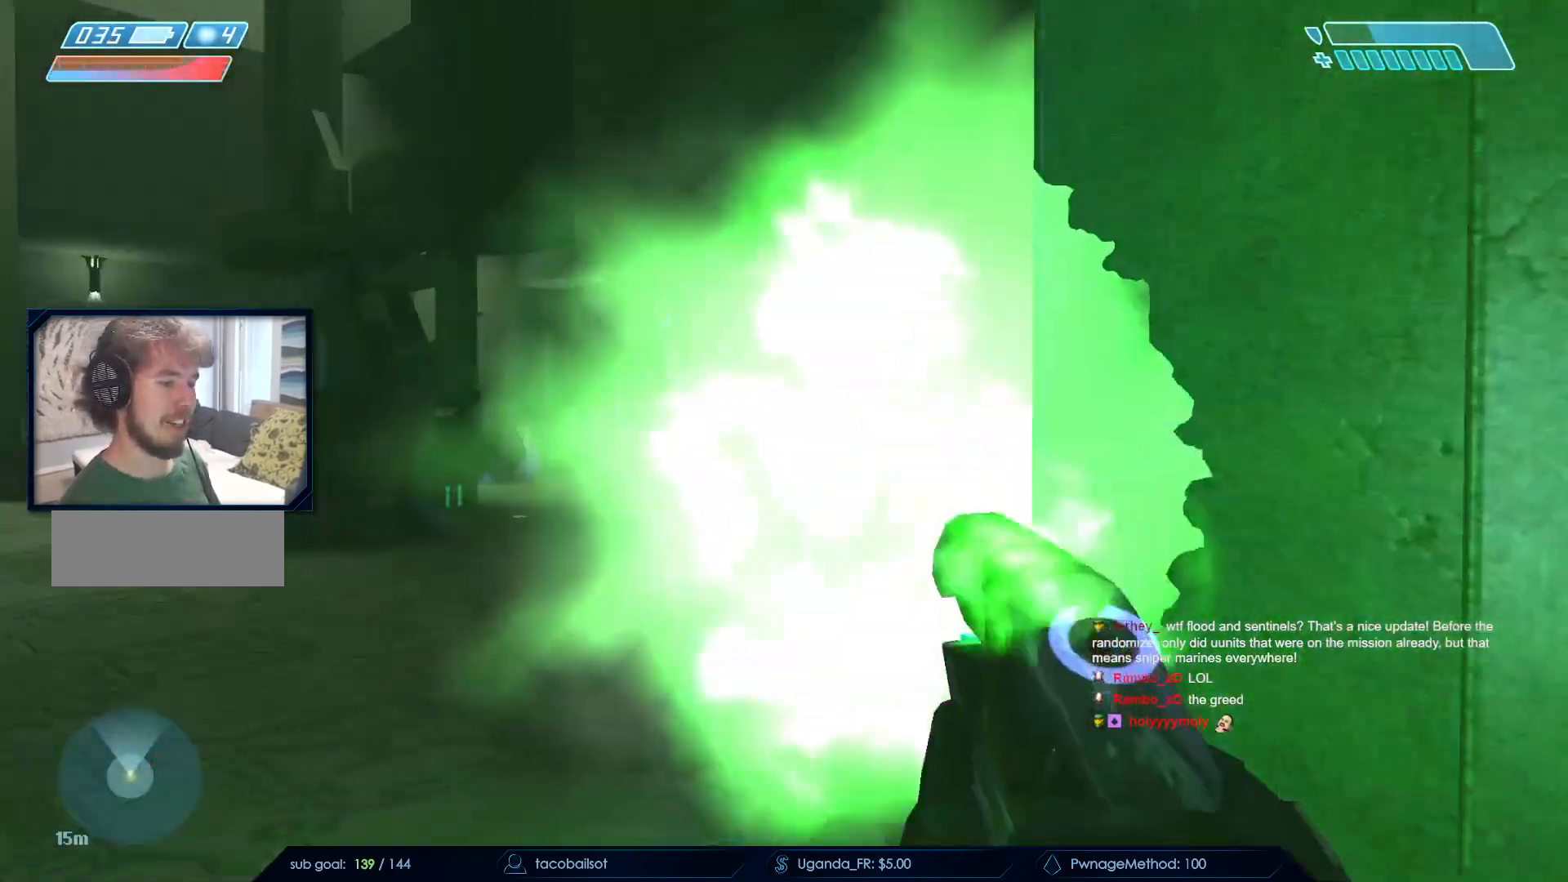
{"keys": ["a"], "mouse": ["right"]}
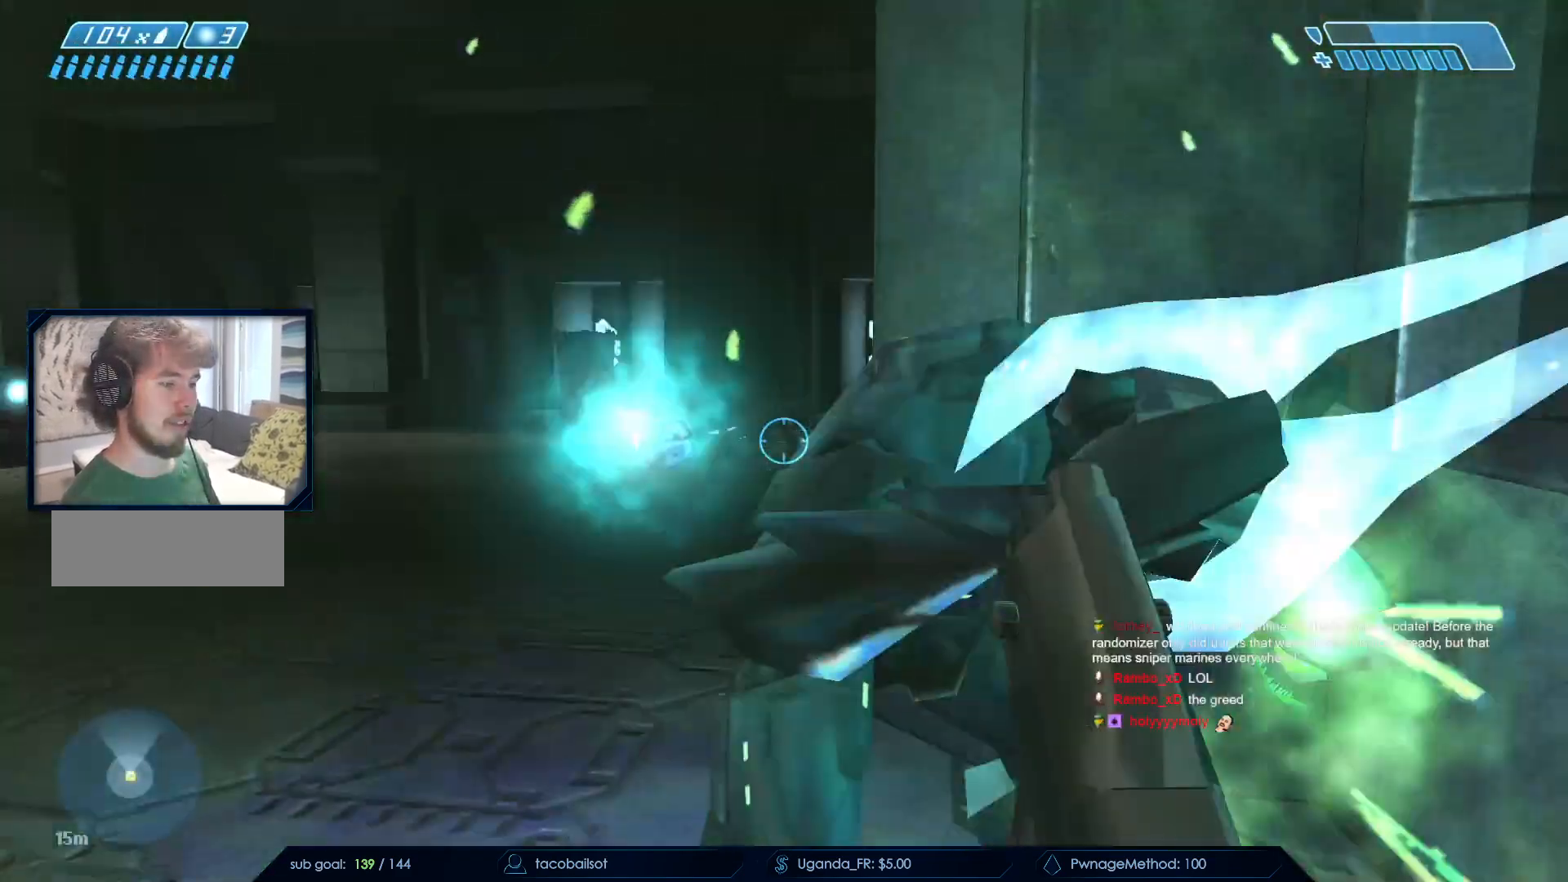
{"keys": ["a"], "mouse": ["right"], "events": [[100, "mouse_right", "up"], [150, "mouse_right", "down"], [150, "w", "down"], [250, "a", "up"], [283, "mouse_right", "up"], [383, "a", "down"], [383, "mouse_right", "down"], [467, "w", "up"]]}